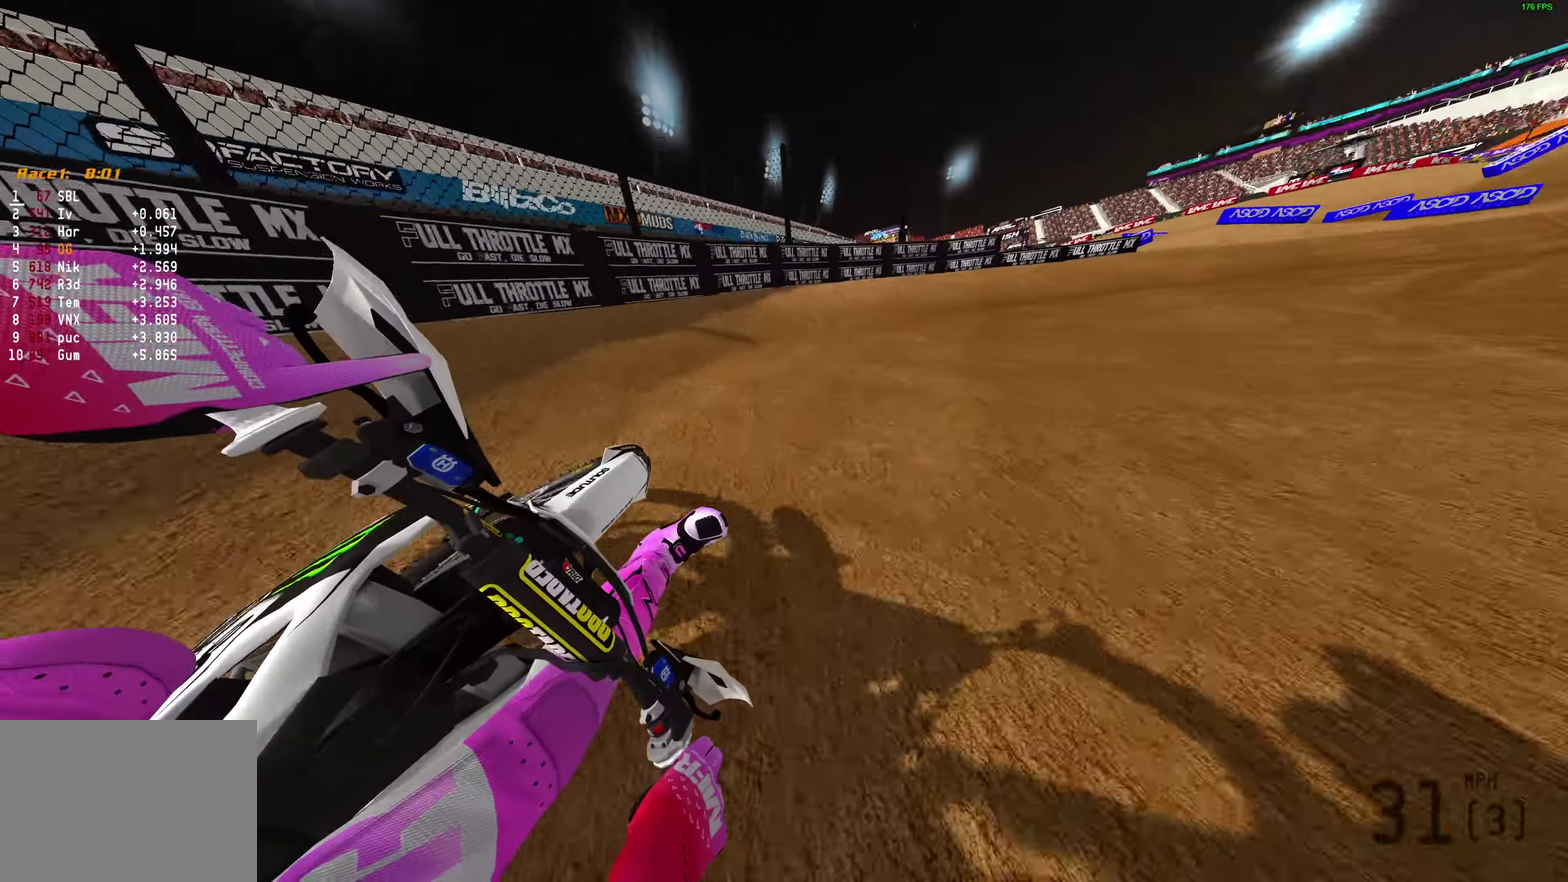
Gameplay with a controller (PlayStation layout); each line is a JSON object with the inputs held at the frame after it (dt_ms = milliseconds from this image to that frame). "events" lists button and stick changes between this image and that frame as [ms after this image, input, new state], when the widget could be followed in between.
{"dt_ms": 600, "buttons": ["R2"], "left_stick": "right", "right_stick": "up-left", "events": [[83, "right_stick", "up-left"], [100, "R2", "down"]]}
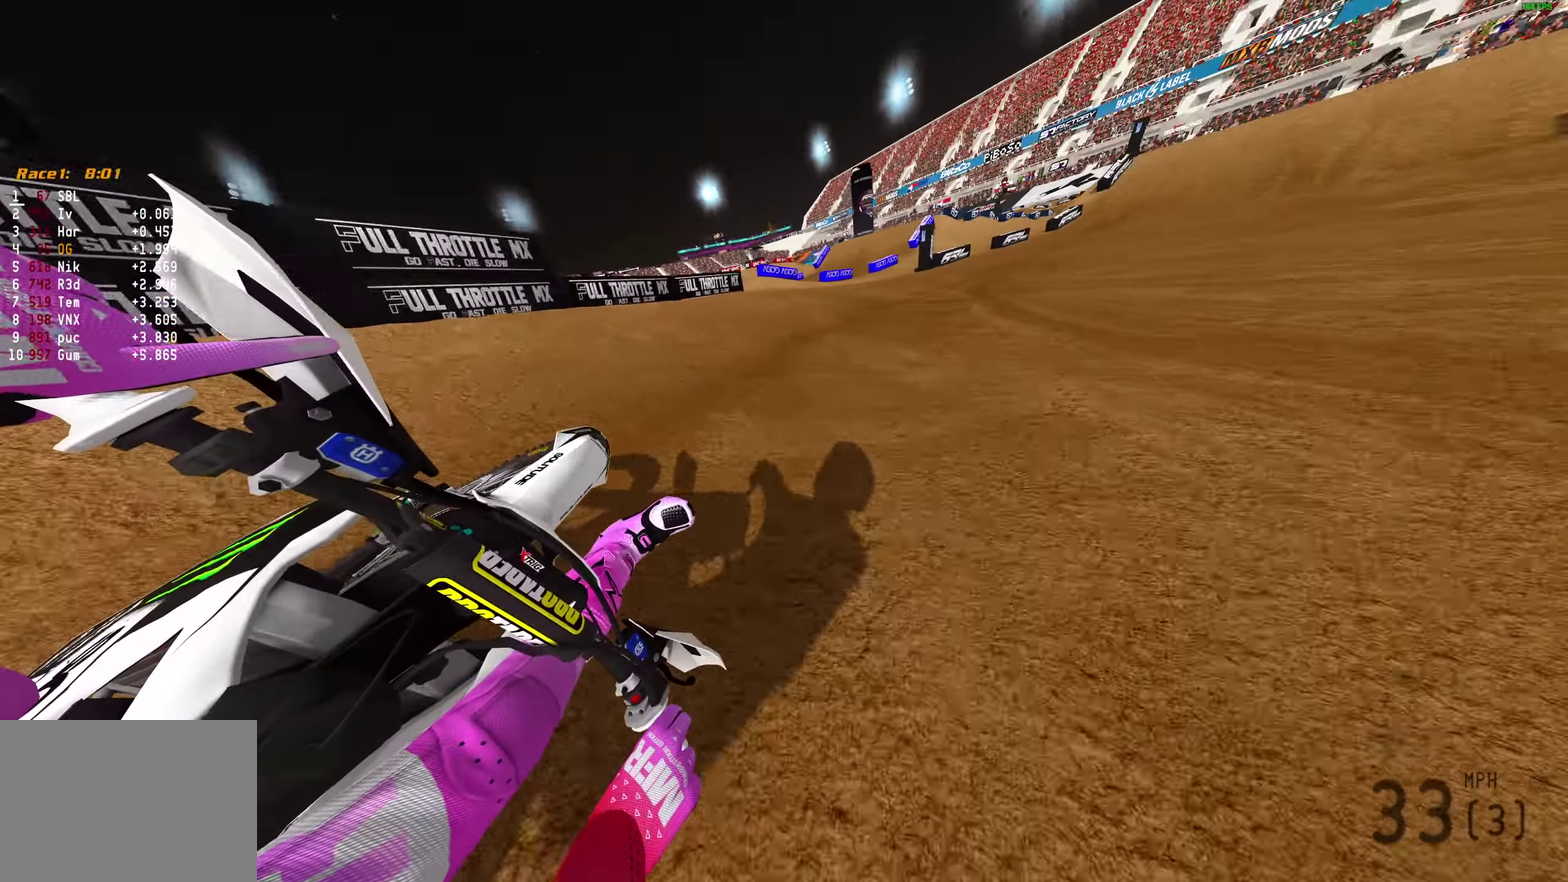
{"dt_ms": 400, "buttons": ["R2"], "left_stick": "up-right", "right_stick": "up", "events": [[350, "right_stick", "up"], [383, "left_stick", "up-right"]]}
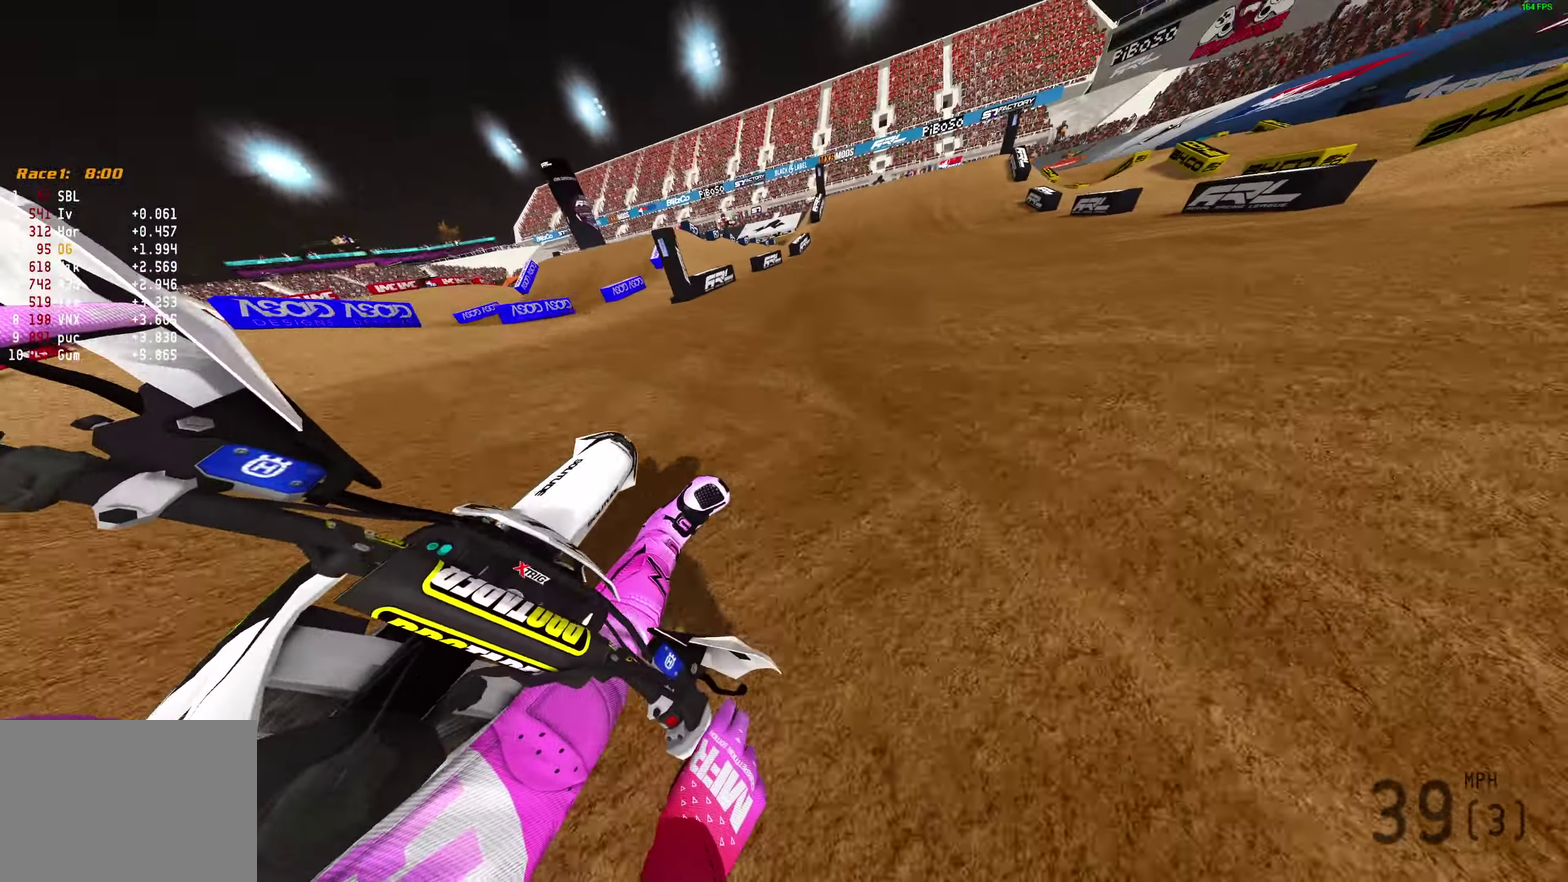
{"dt_ms": 500, "buttons": ["R2"], "left_stick": "center", "right_stick": "up", "events": [[50, "left_stick", "right"], [100, "left_stick", "up-right"], [217, "left_stick", "center"]]}
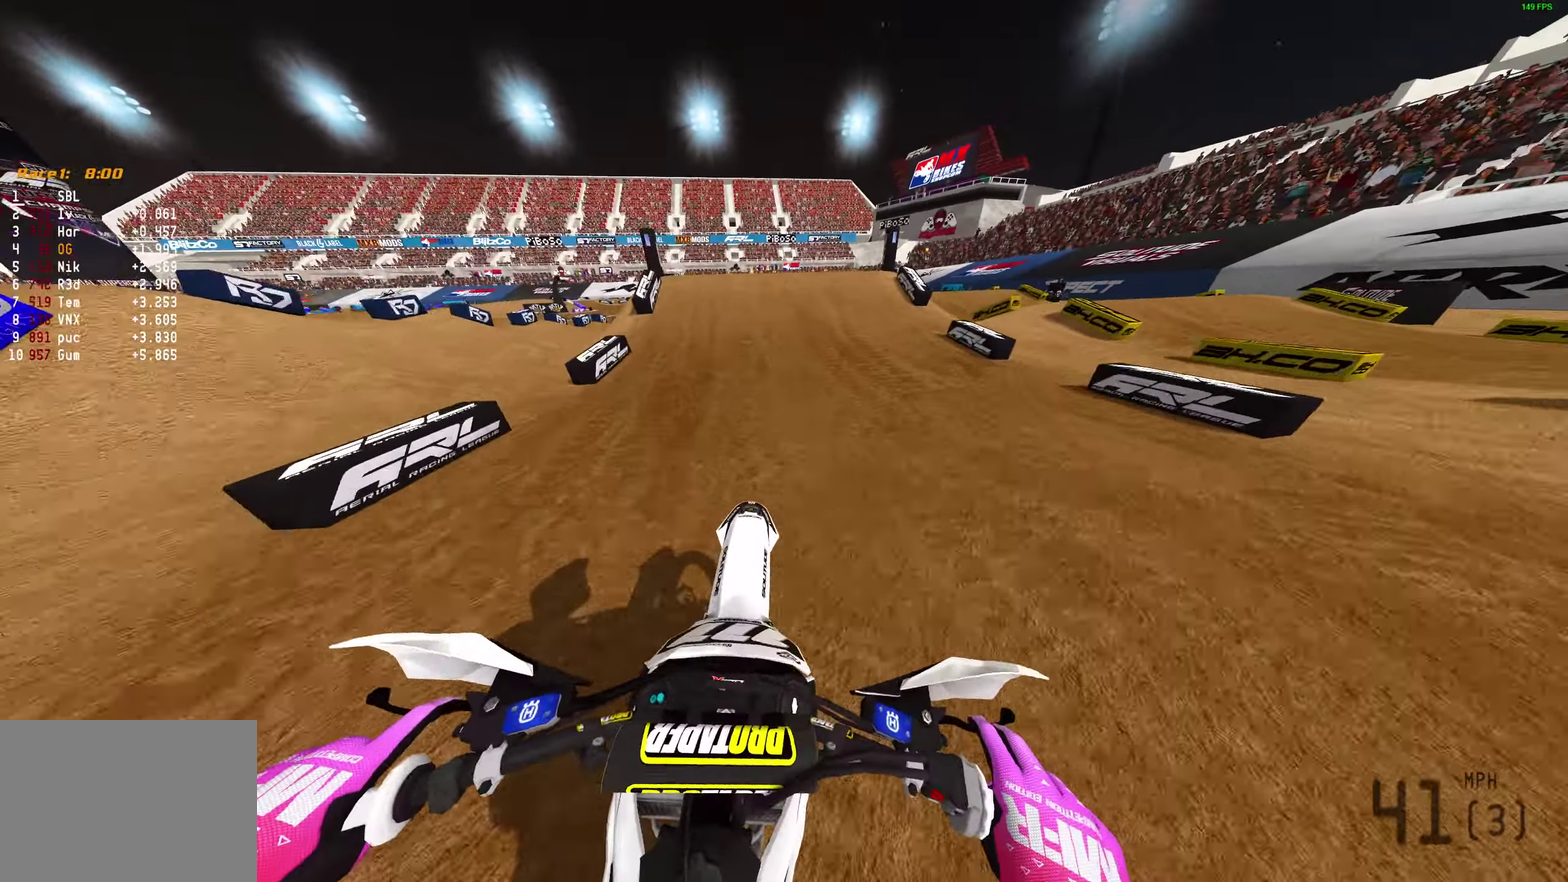
{"dt_ms": 500, "buttons": ["R2"], "left_stick": "up-left", "right_stick": "center", "events": [[33, "right_stick", "center"], [217, "right_stick", "left"], [283, "right_stick", "up-left"], [333, "left_stick", "left"], [450, "right_stick", "up"], [500, "left_stick", "up-left"], [500, "right_stick", "center"]]}
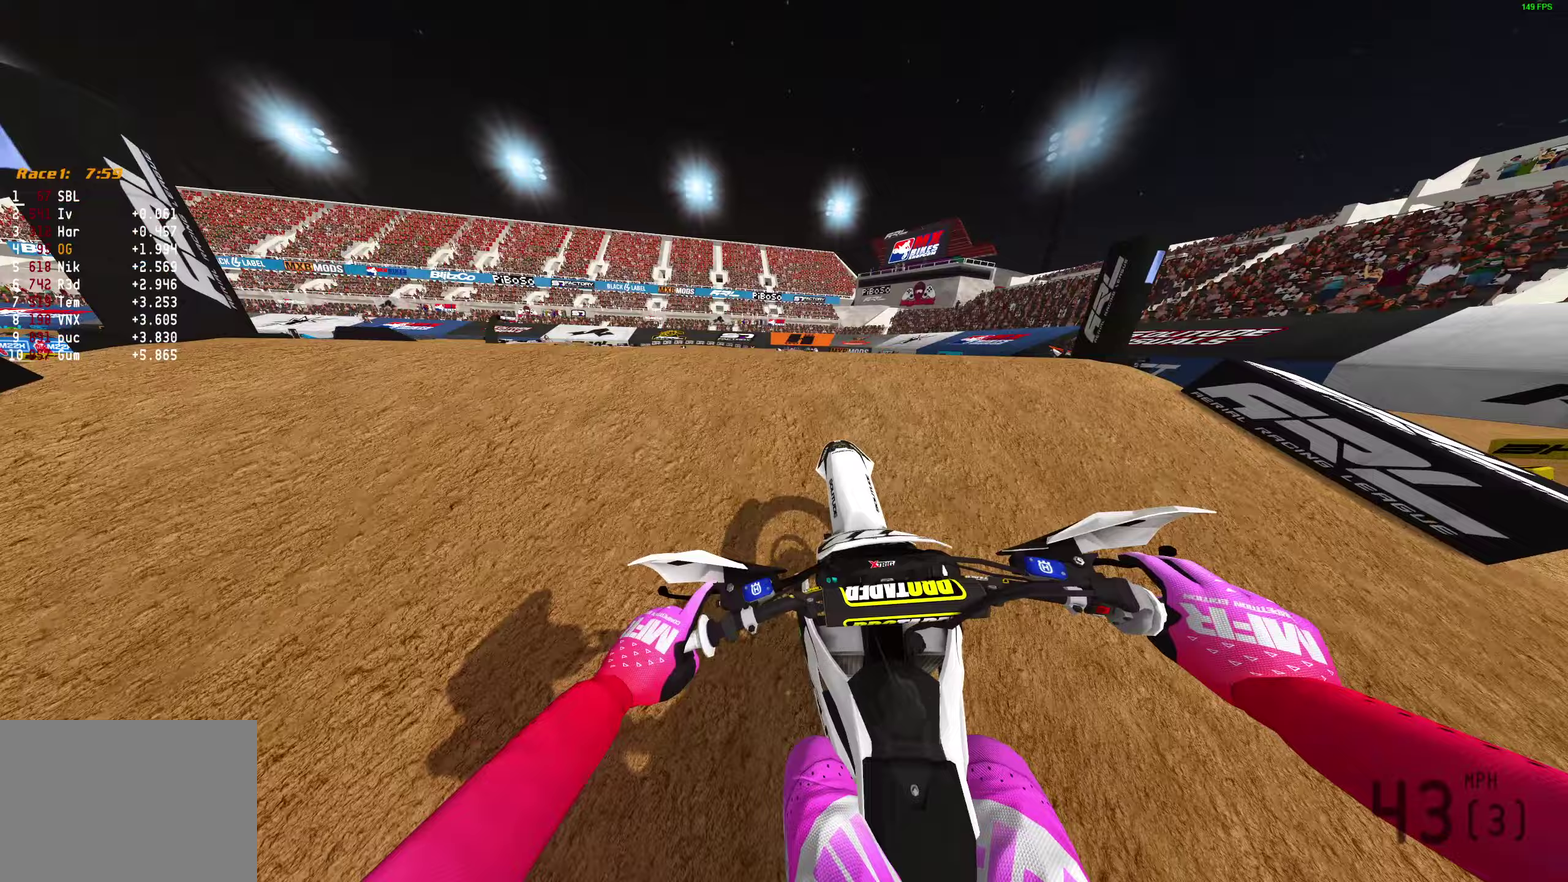
{"dt_ms": 500, "buttons": ["R2"], "left_stick": "center", "right_stick": "center", "events": [[17, "CROSS", "down"], [83, "R2", "up"], [83, "left_stick", "center"], [100, "CROSS", "up"], [433, "CROSS", "down"], [450, "R2", "down"], [483, "CROSS", "up"]]}
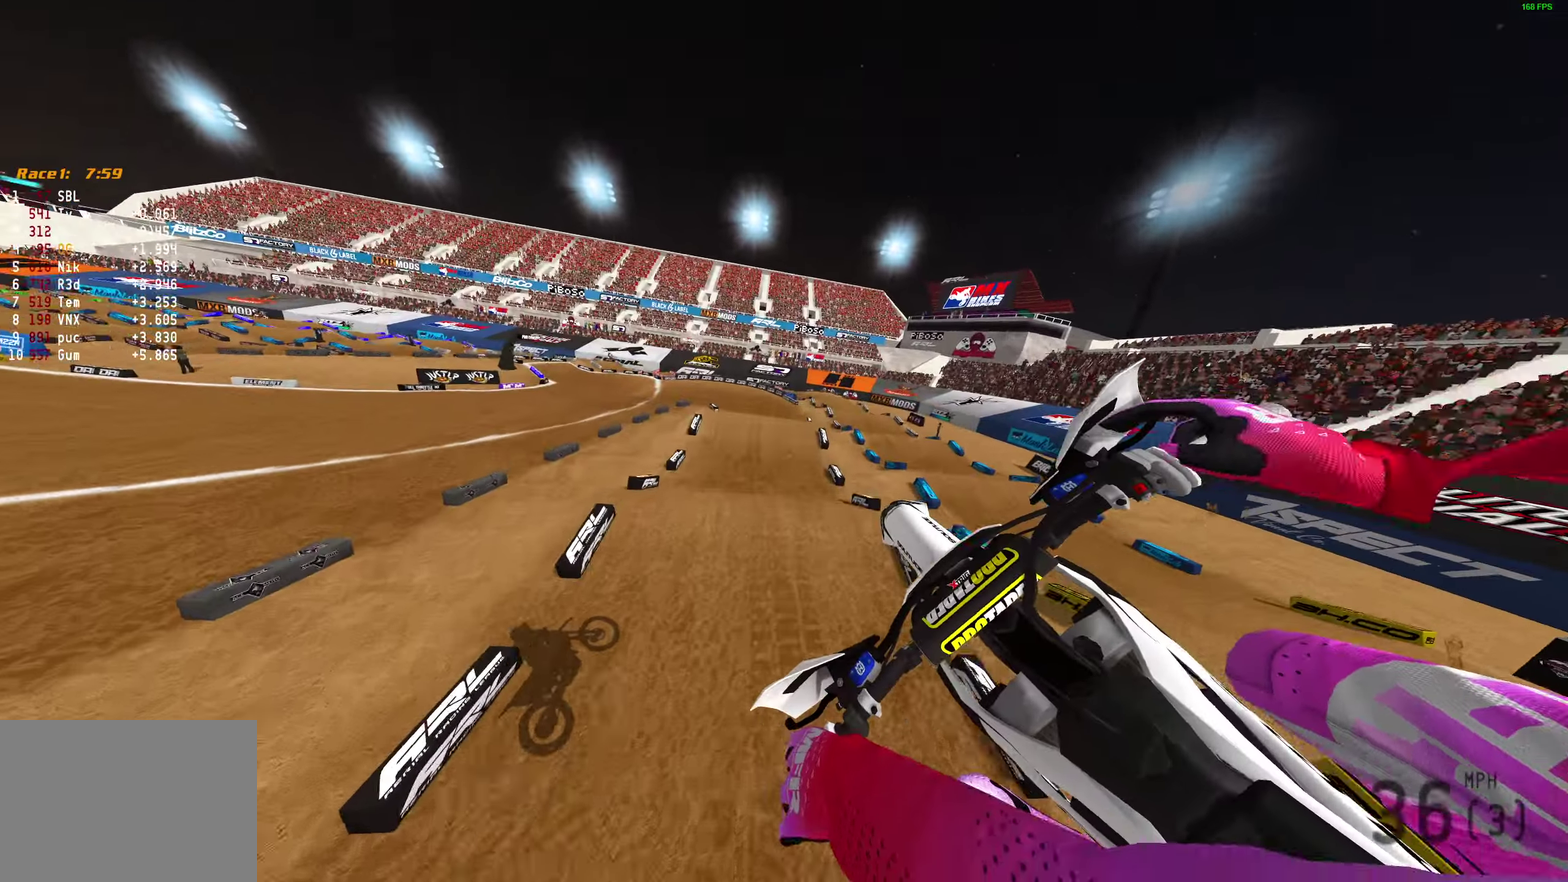
{"dt_ms": 500, "buttons": [], "left_stick": "left", "right_stick": "up"}
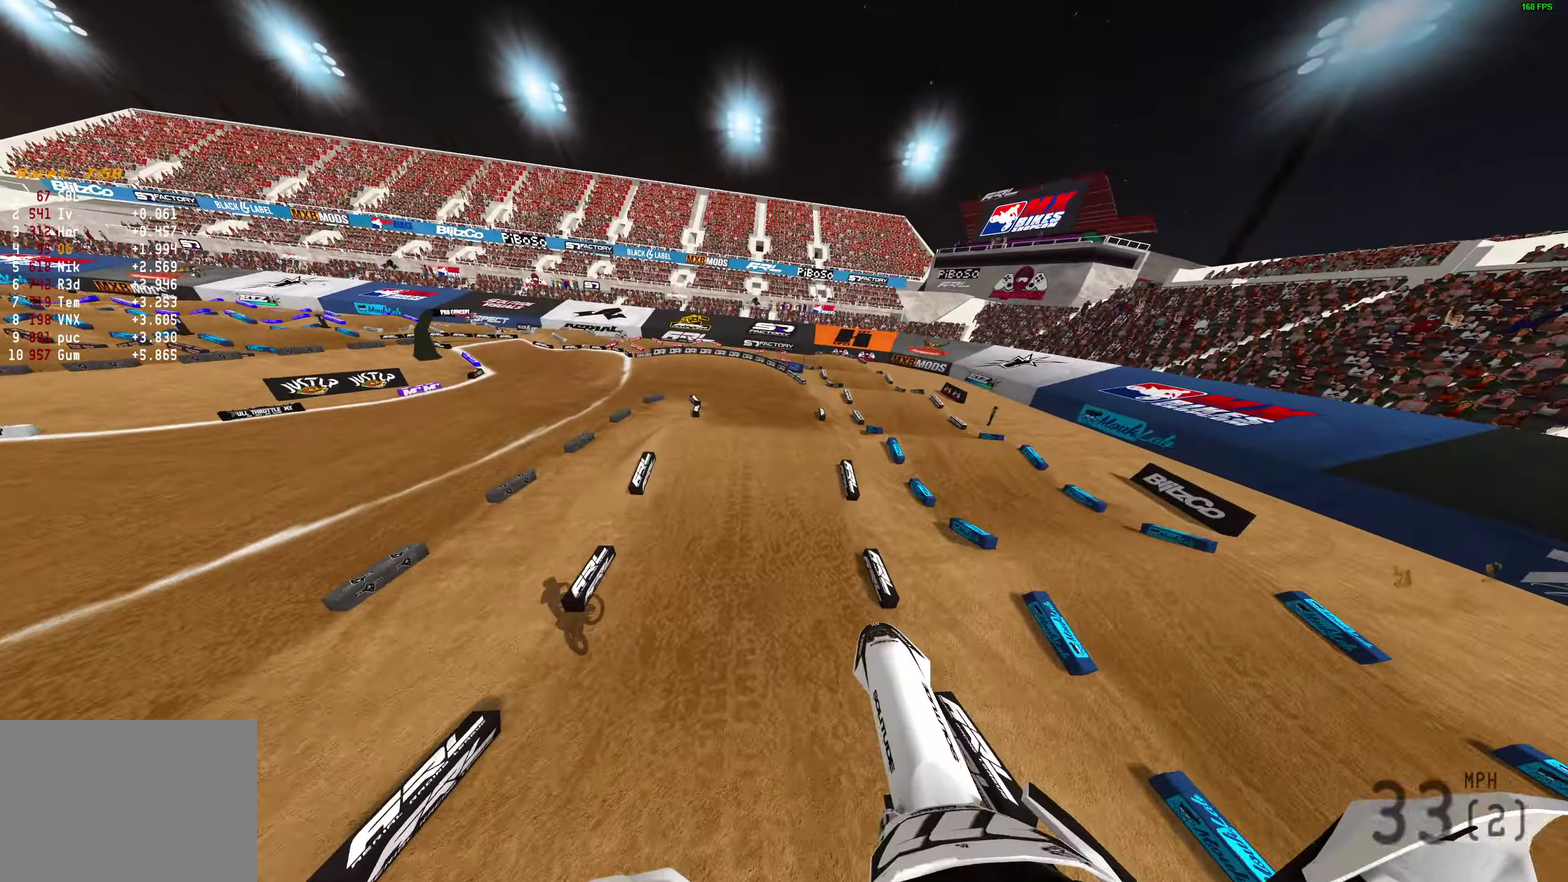
{"dt_ms": 400, "buttons": [], "left_stick": "center", "right_stick": "up", "events": [[233, "right_stick", "up-right"], [250, "left_stick", "up-left"], [283, "right_stick", "up"], [383, "left_stick", "center"]]}
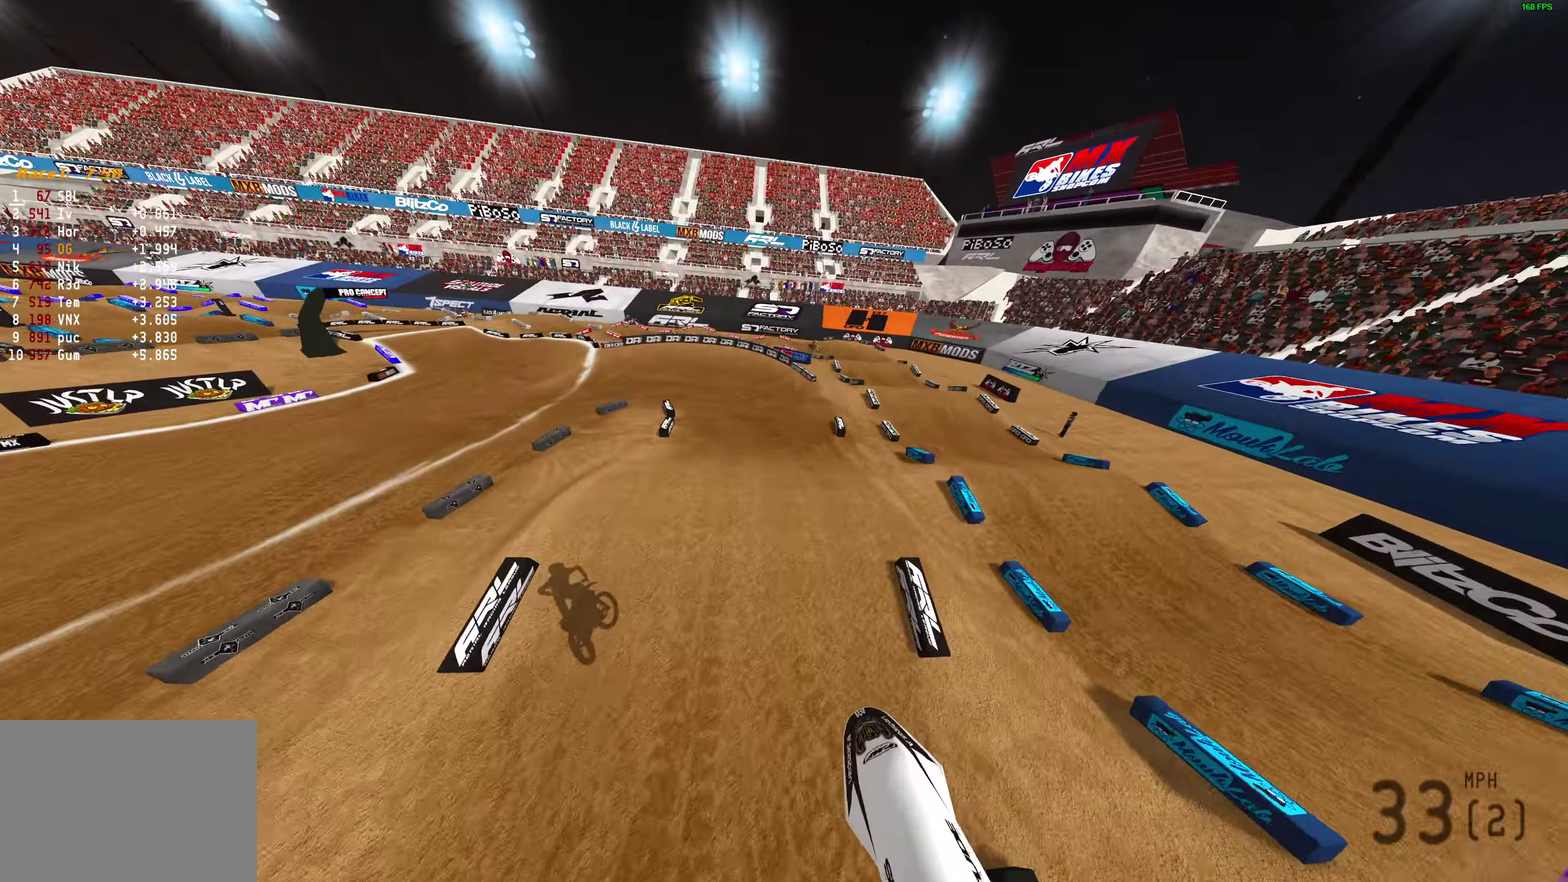
{"dt_ms": 600, "buttons": [], "left_stick": "center", "right_stick": "up", "events": [[117, "R2", "down"], [233, "R2", "up"], [350, "R2", "down"], [433, "R2", "up"]]}
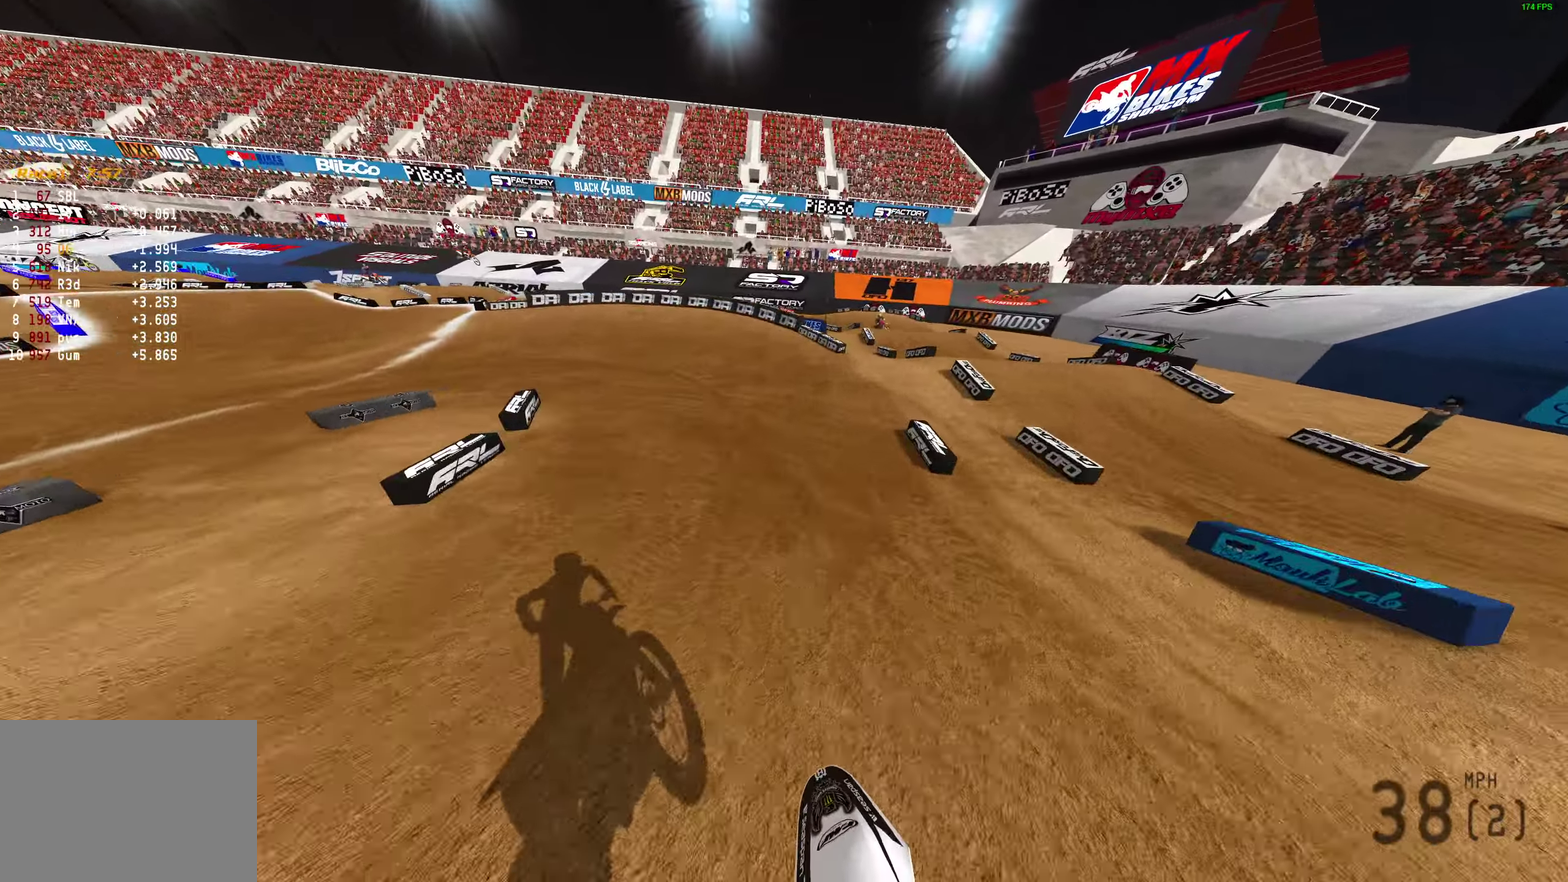
{"dt_ms": 300, "buttons": [], "left_stick": "up-left", "right_stick": "up-right", "events": [[200, "left_stick", "up-left"], [267, "right_stick", "up-right"]]}
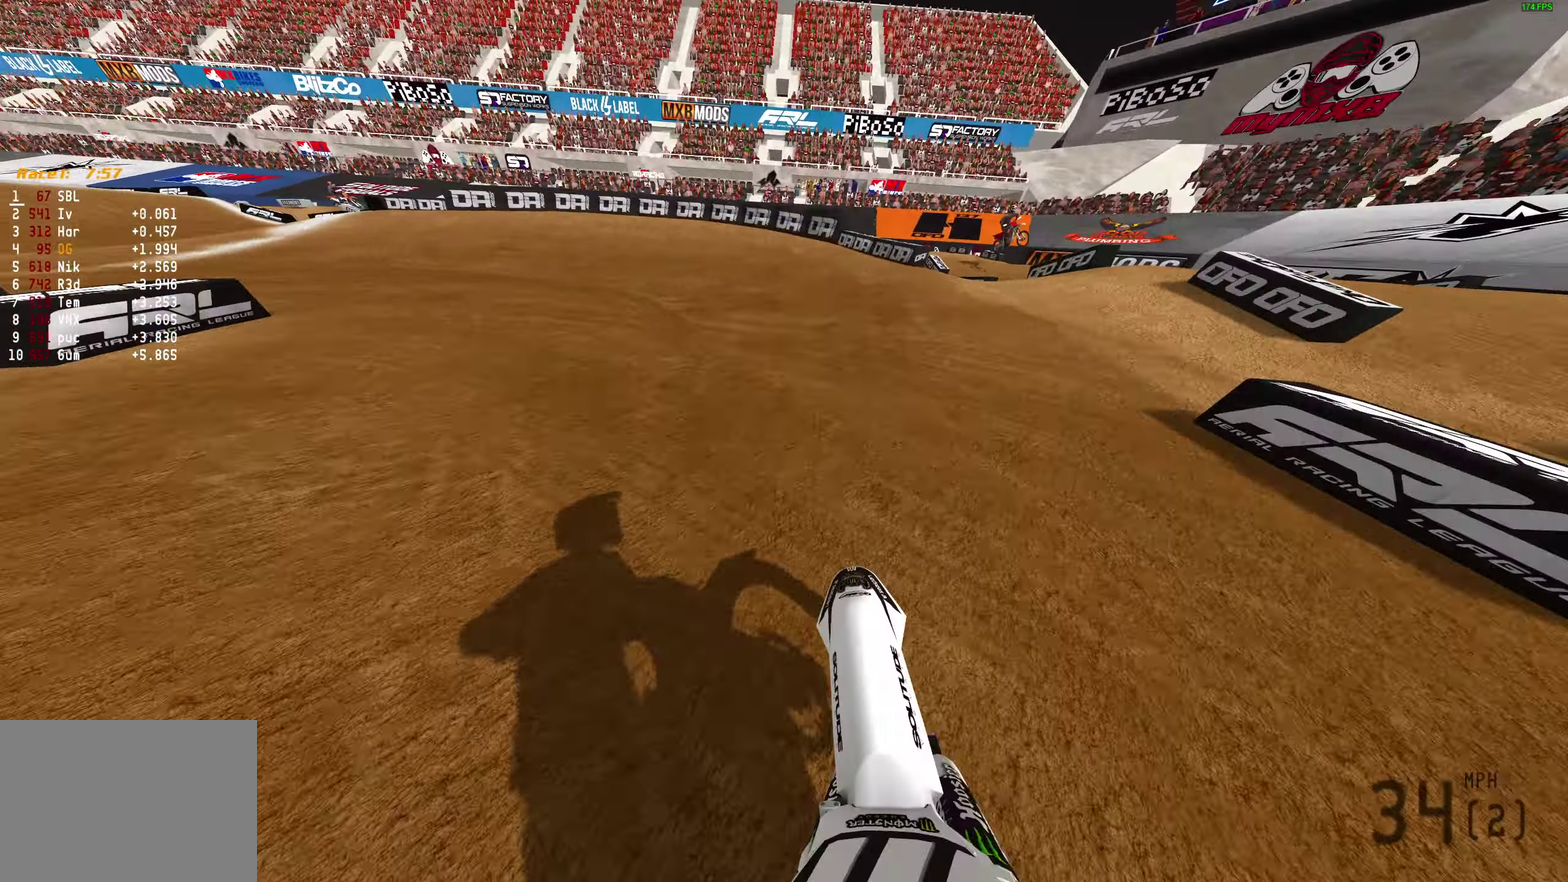
{"dt_ms": 700, "buttons": ["L2"], "left_stick": "left", "right_stick": "right", "events": [[83, "L2", "down"], [100, "left_stick", "left"], [567, "right_stick", "right"]]}
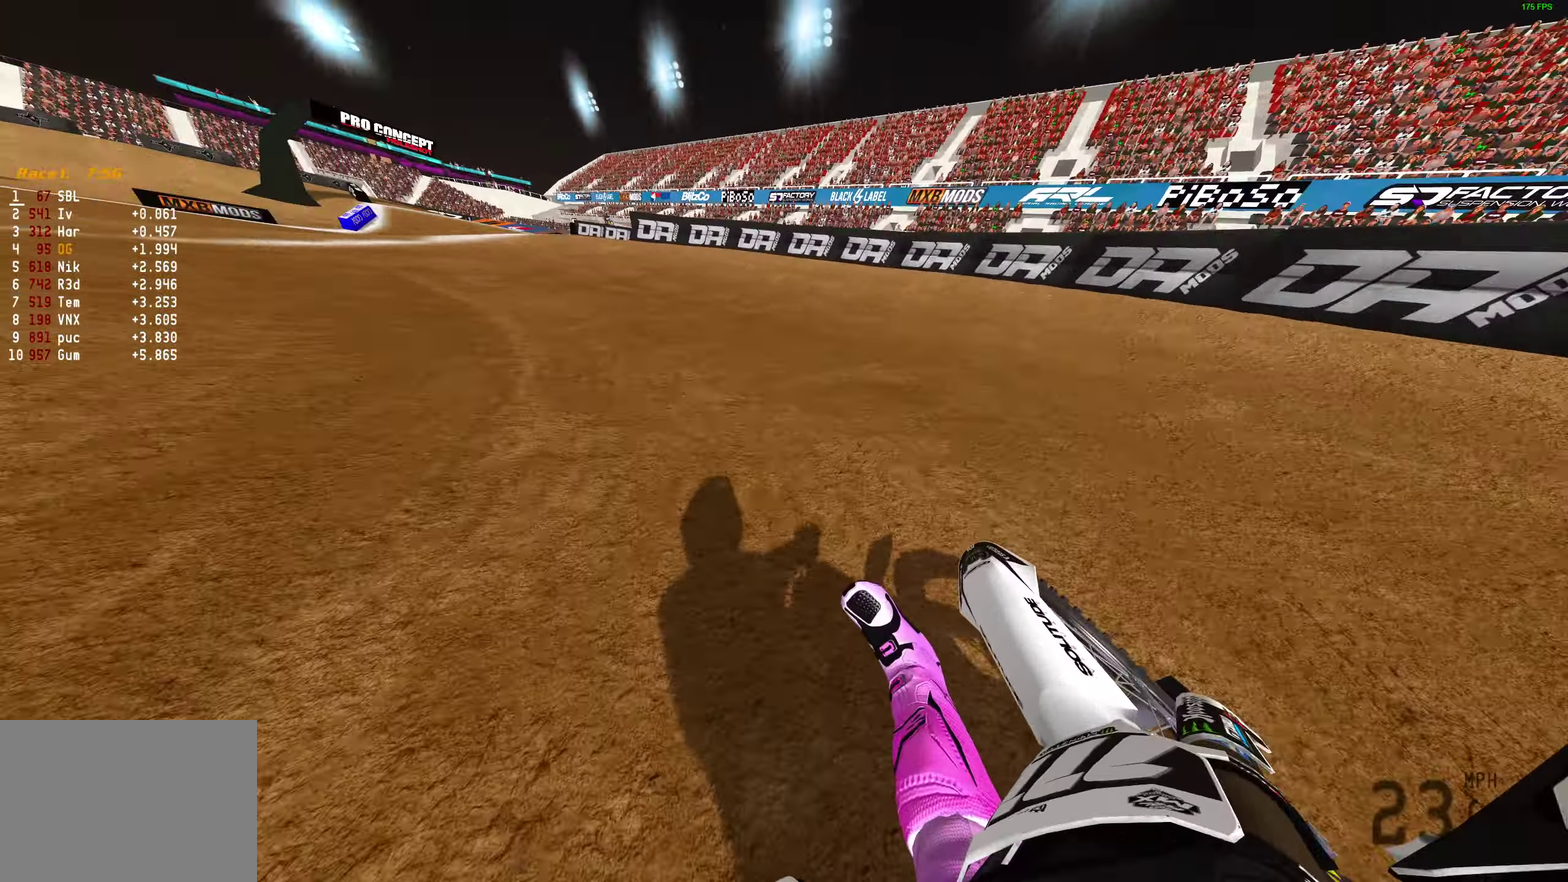
{"dt_ms": 300, "buttons": ["L2"], "left_stick": "left", "right_stick": "up-right", "events": [[83, "right_stick", "up-right"]]}
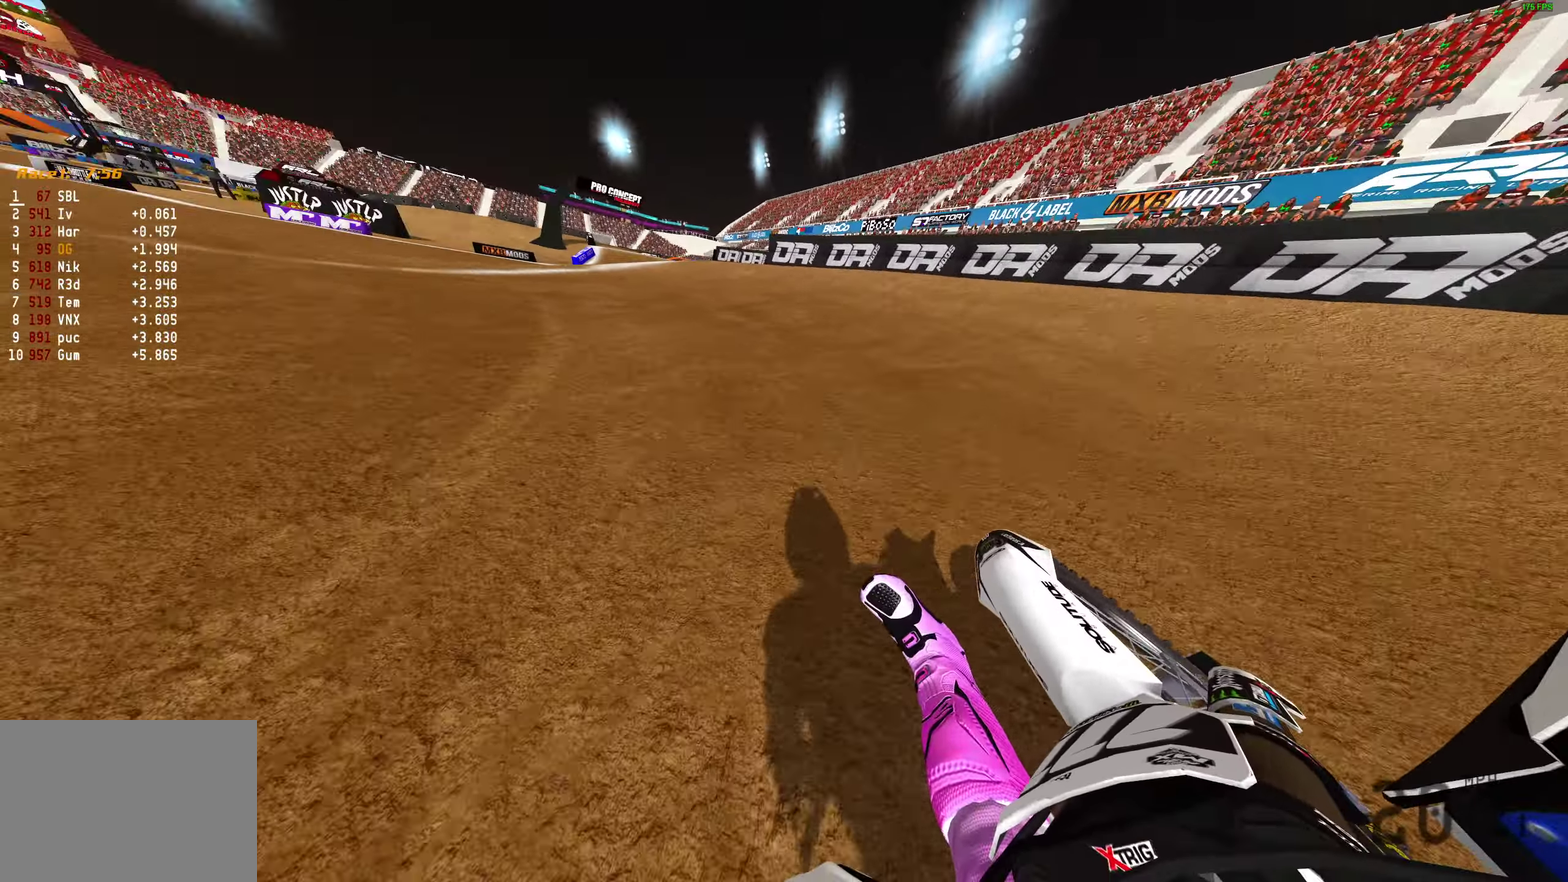
{"dt_ms": 900, "buttons": ["R2"], "left_stick": "left", "right_stick": "up-right", "events": [[67, "L2", "up"], [233, "R2", "down"]]}
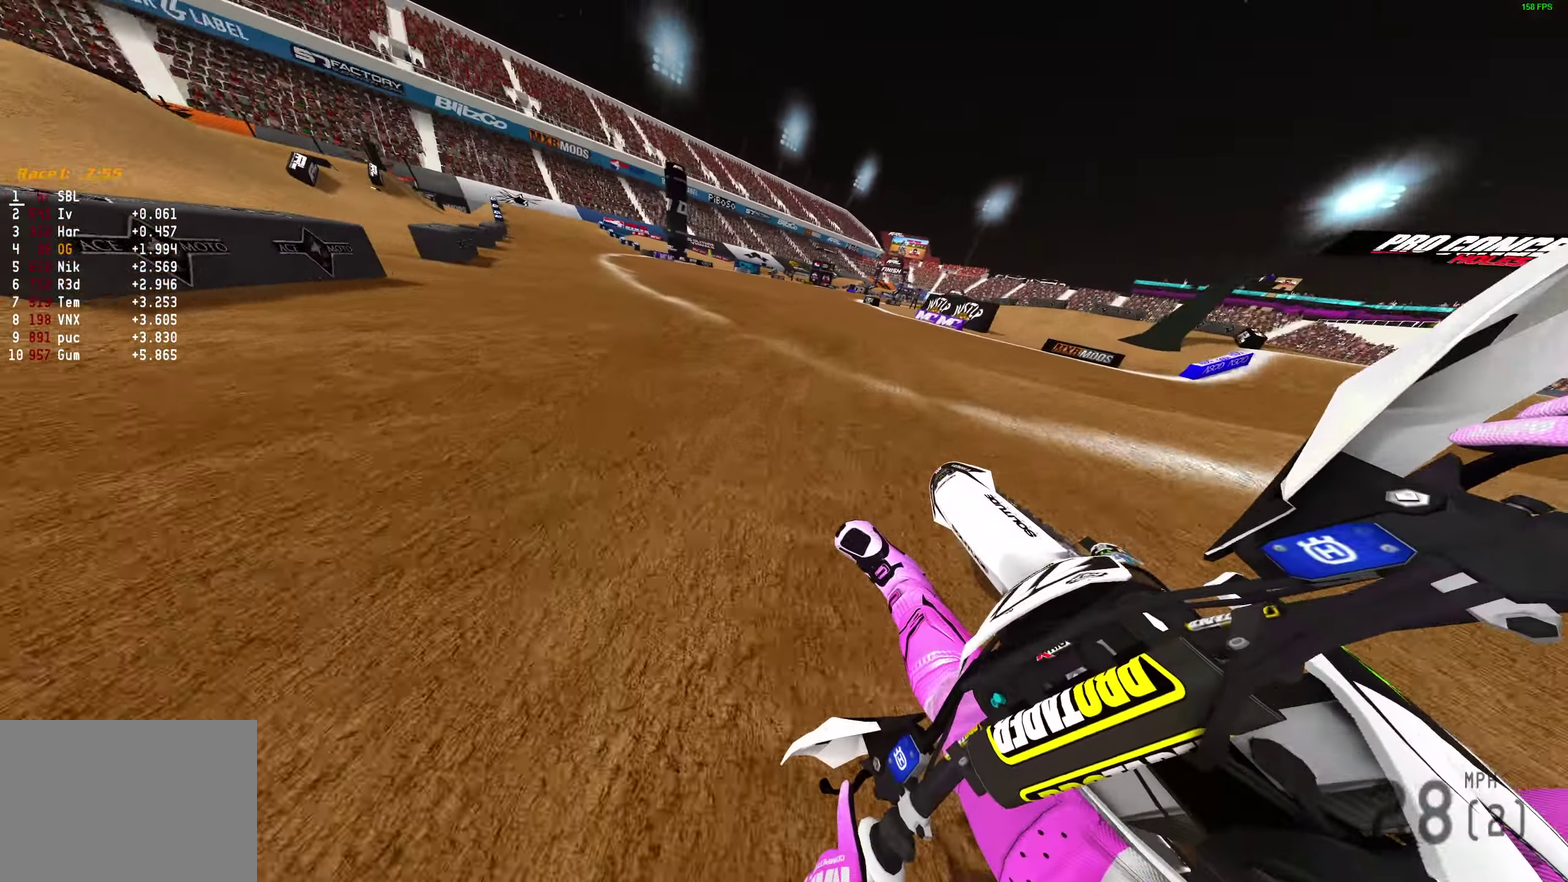
{"dt_ms": 300, "buttons": ["R2"], "left_stick": "left", "right_stick": "up-right", "events": []}
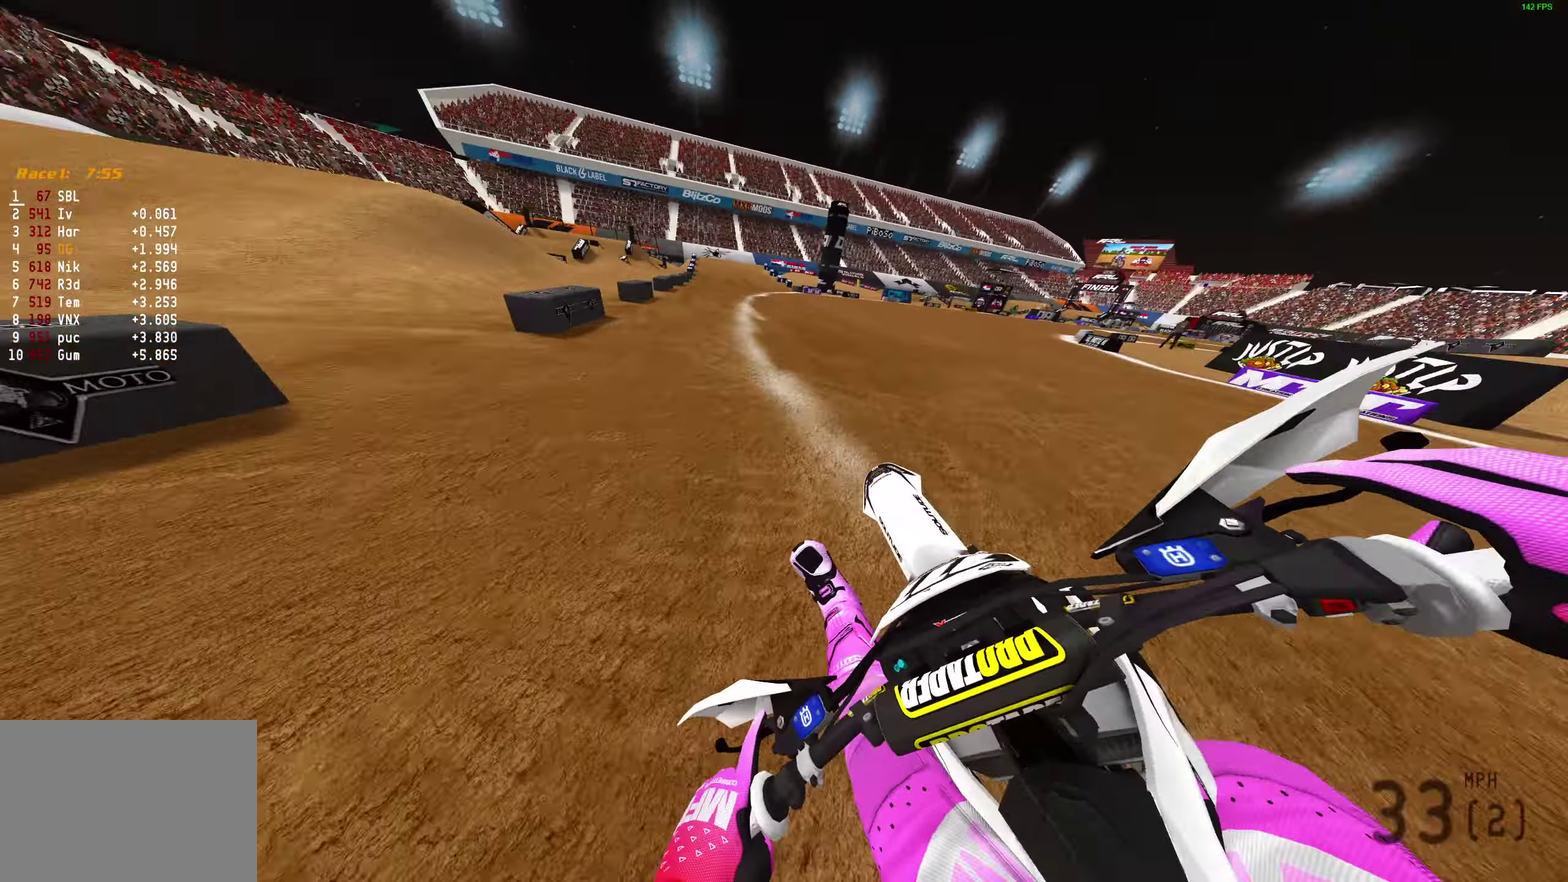
{"dt_ms": 600, "buttons": ["R2"], "left_stick": "center", "right_stick": "down"}
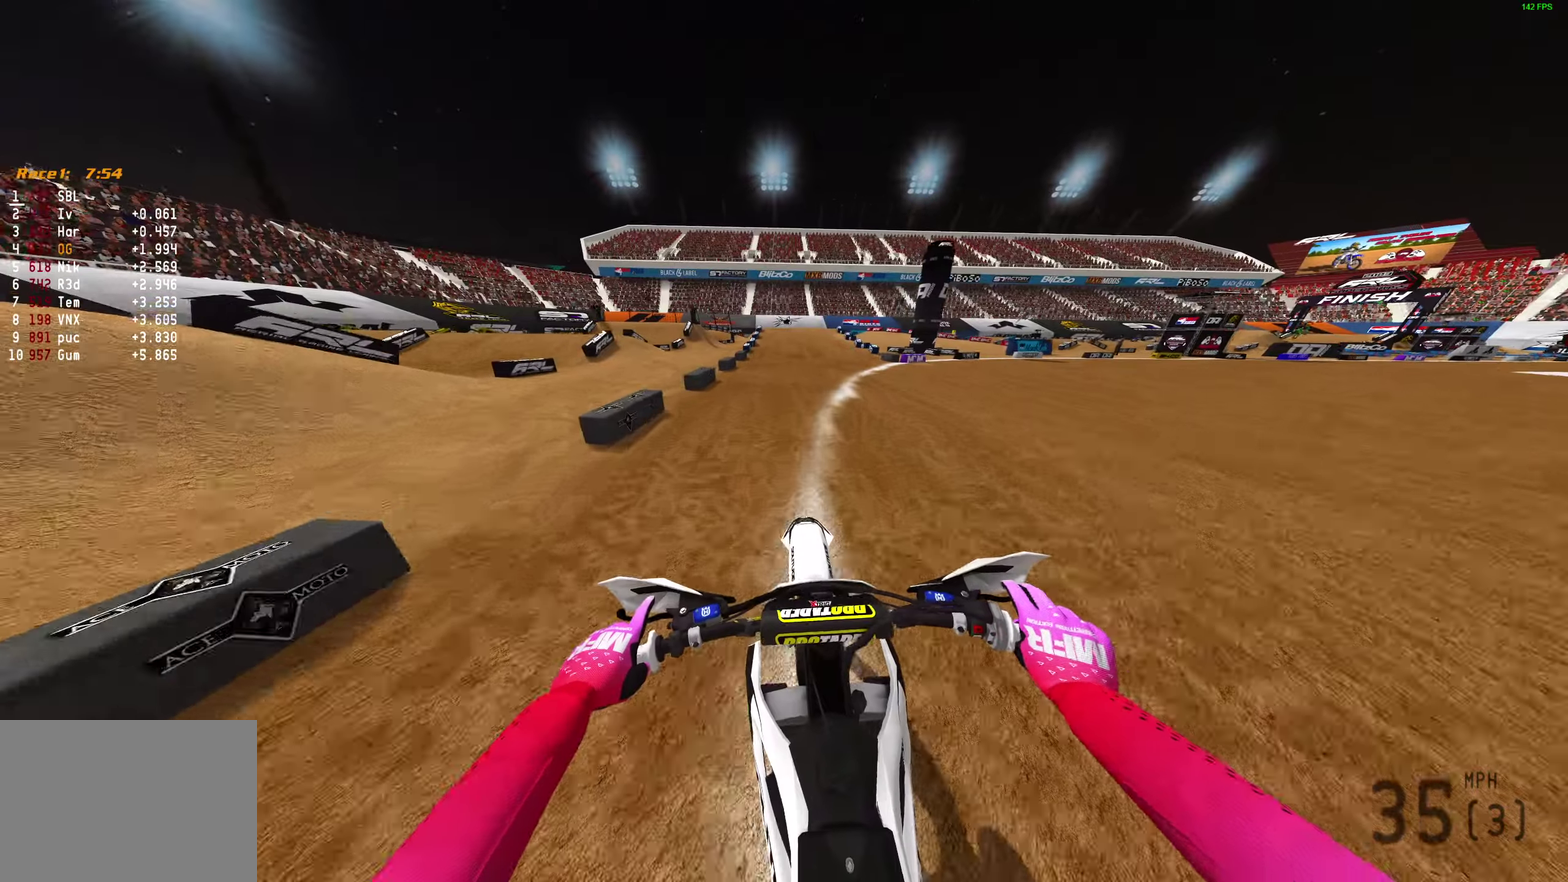
{"dt_ms": 400, "buttons": ["R2"], "left_stick": "center", "right_stick": "down", "events": []}
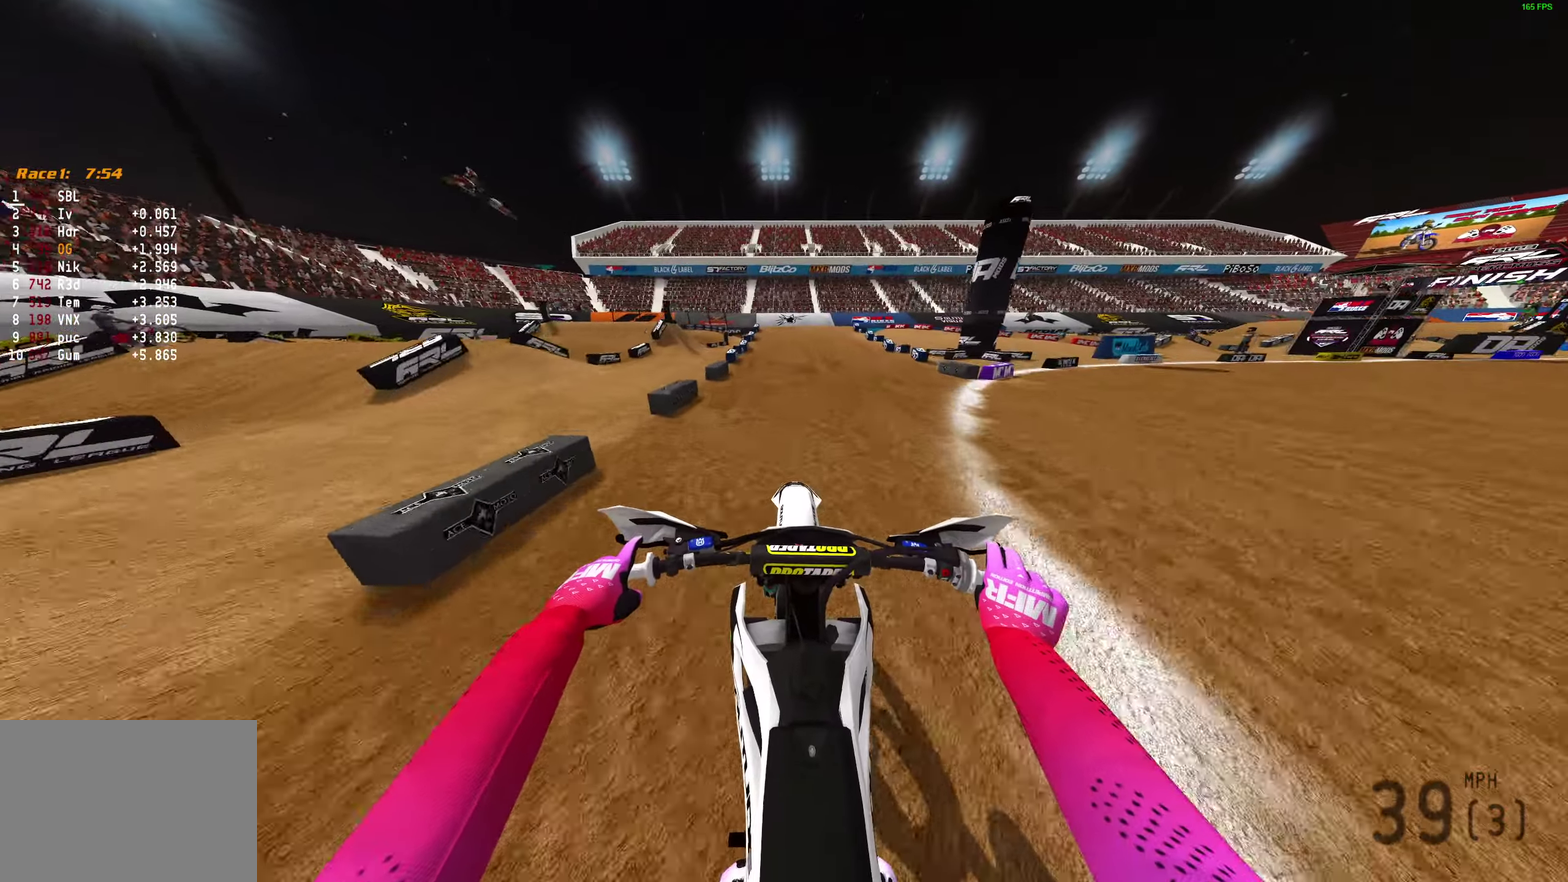
{"dt_ms": 500, "buttons": ["R2"], "left_stick": "center", "right_stick": "center", "events": [[133, "right_stick", "down-left"], [300, "right_stick", "center"]]}
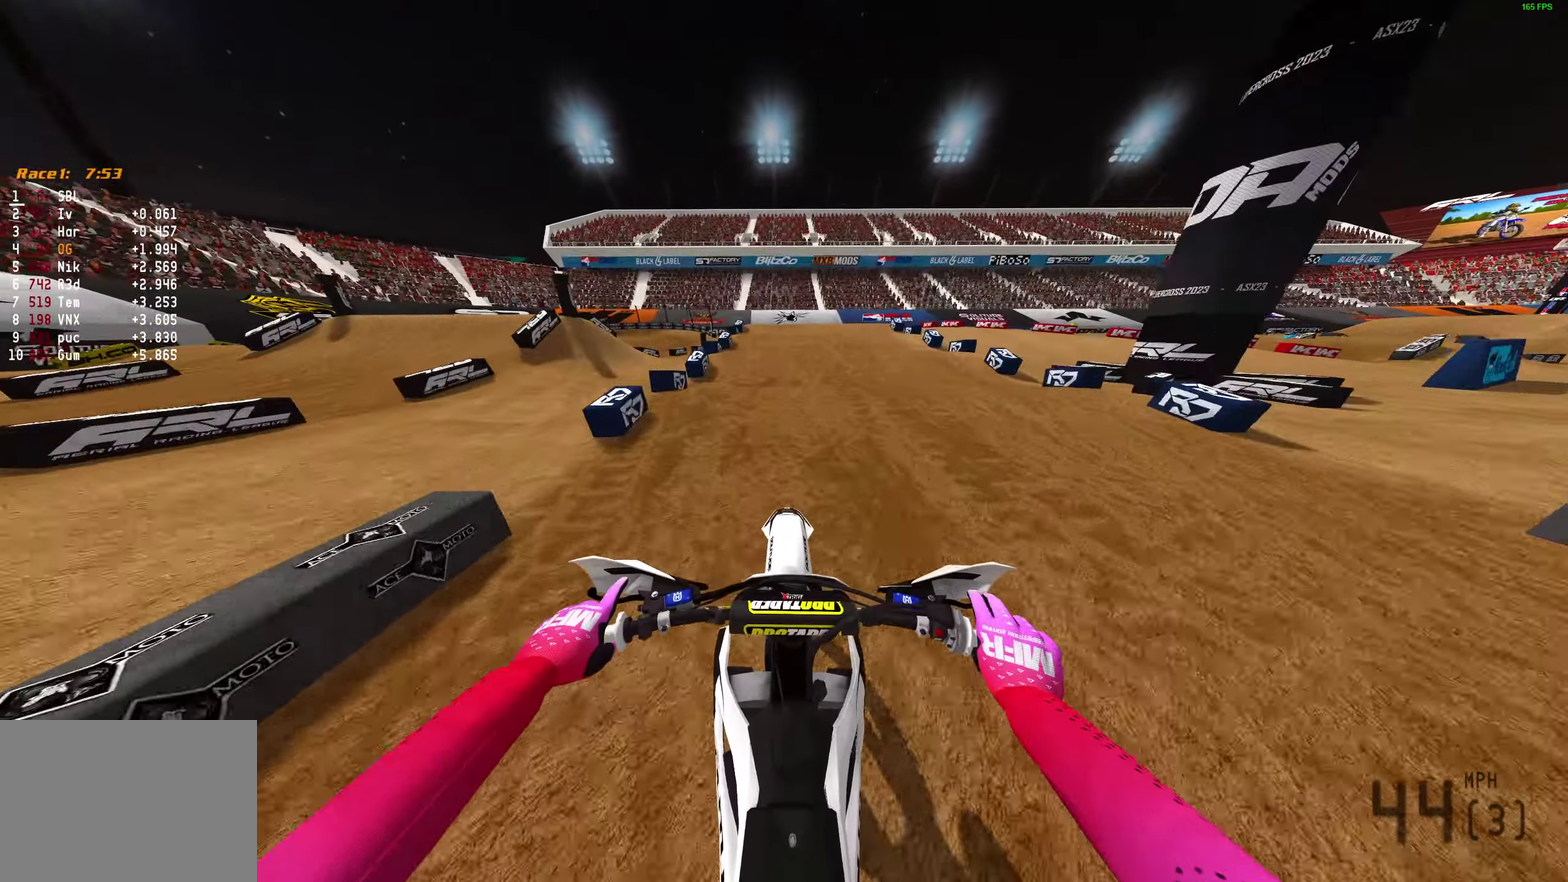
{"dt_ms": 500, "buttons": [], "left_stick": "center", "right_stick": "down", "events": [[83, "R2", "up"], [83, "right_stick", "down-left"], [167, "right_stick", "down"]]}
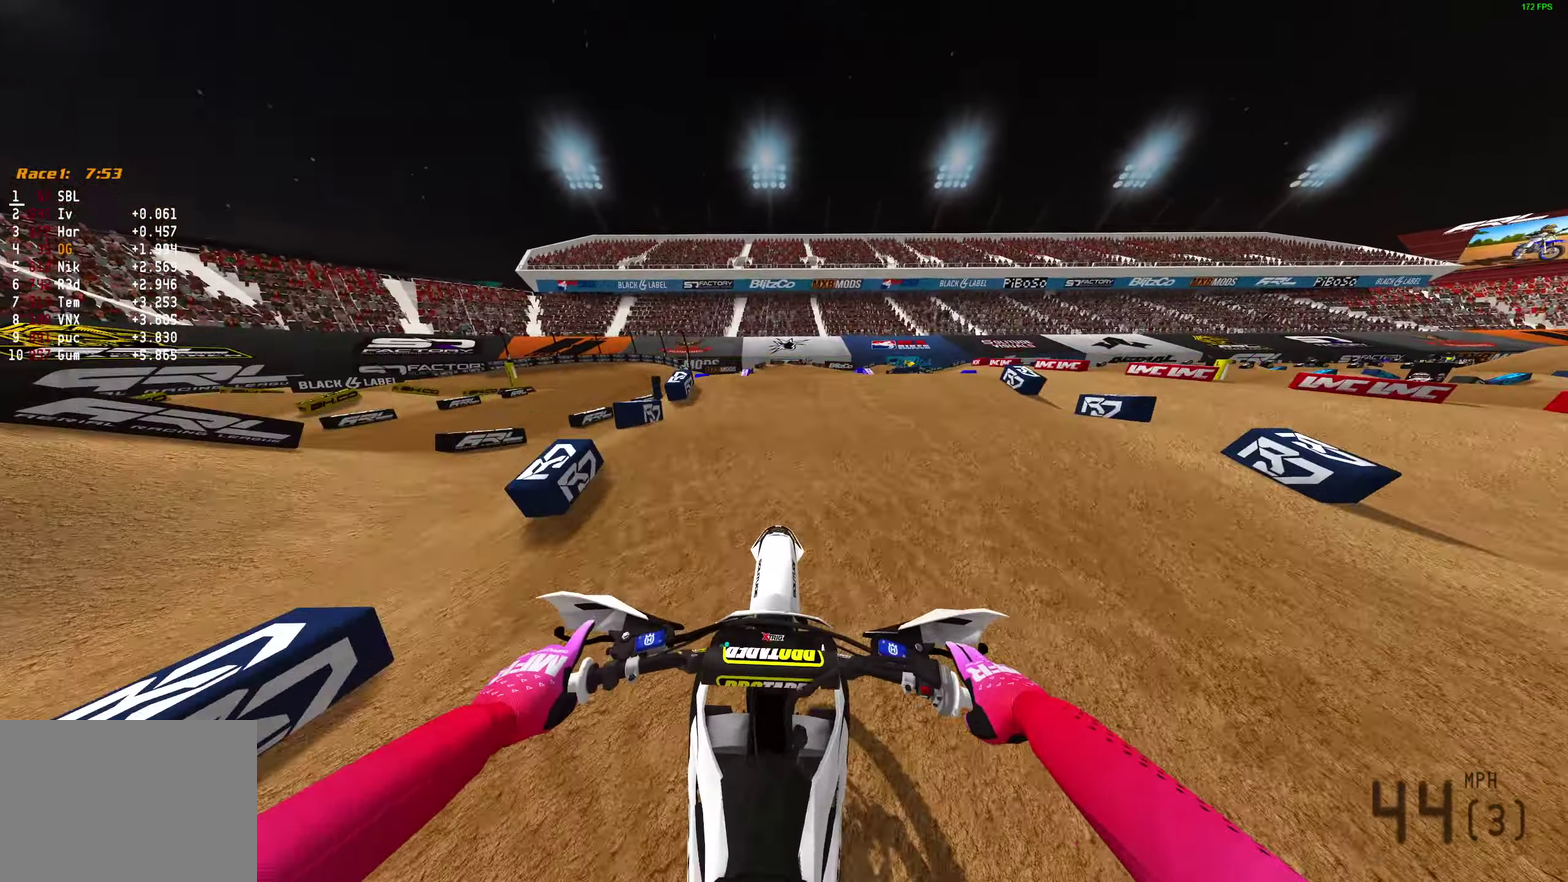
{"dt_ms": 500, "buttons": [], "left_stick": "right", "right_stick": "down", "events": [[333, "left_stick", "right"]]}
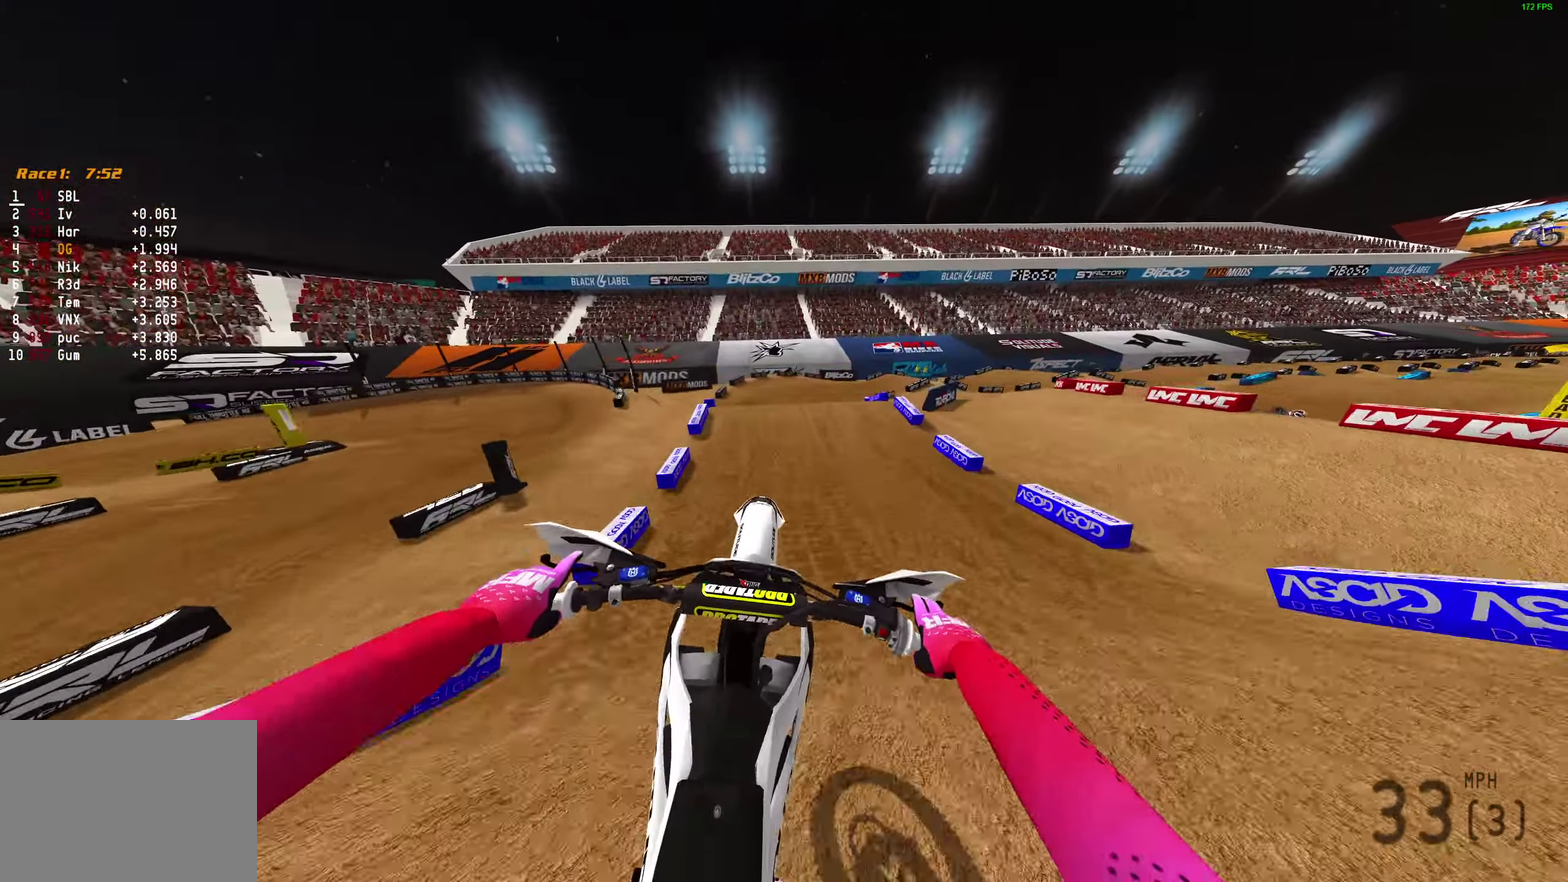
{"dt_ms": 500, "buttons": ["R2"], "left_stick": "right", "right_stick": "center"}
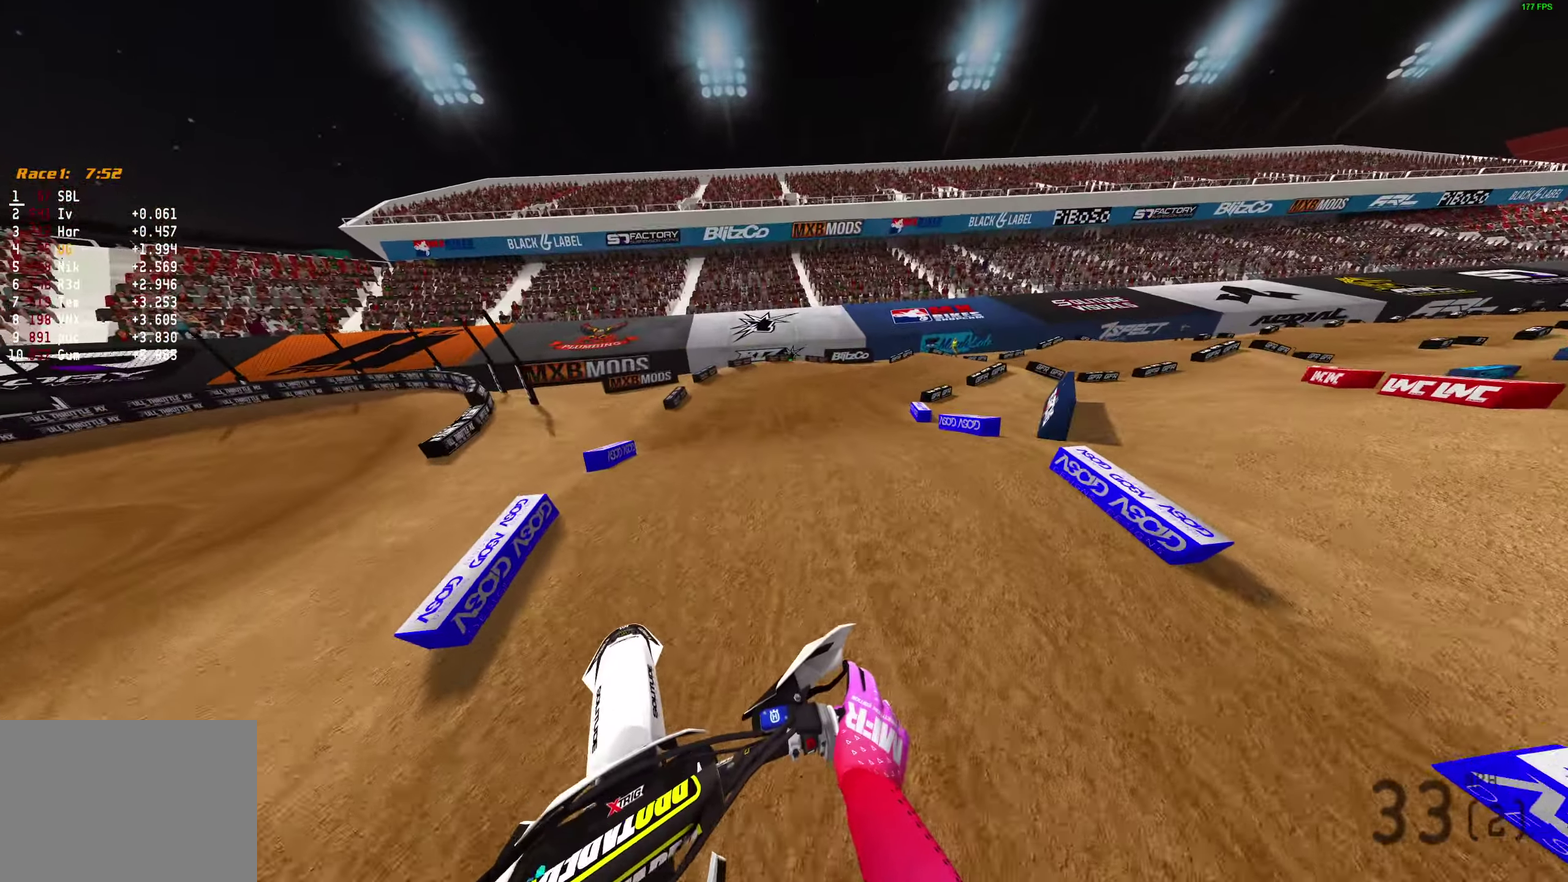
{"dt_ms": 400, "buttons": [], "left_stick": "right", "right_stick": "left", "events": [[33, "R2", "up"], [83, "right_stick", "left"]]}
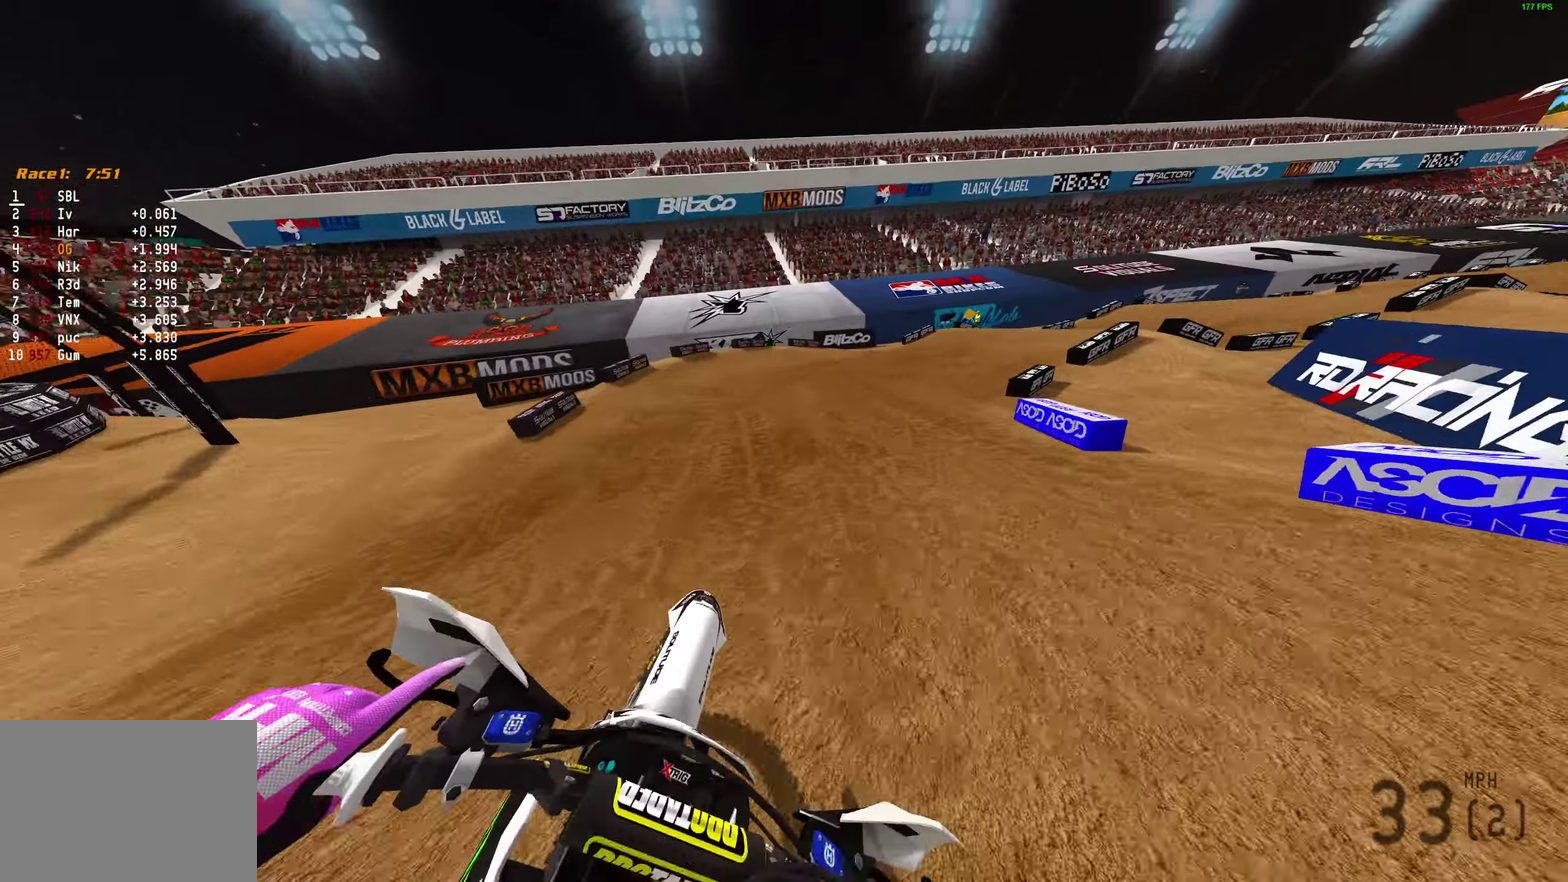
{"dt_ms": 600, "buttons": [], "left_stick": "right", "right_stick": "left", "events": []}
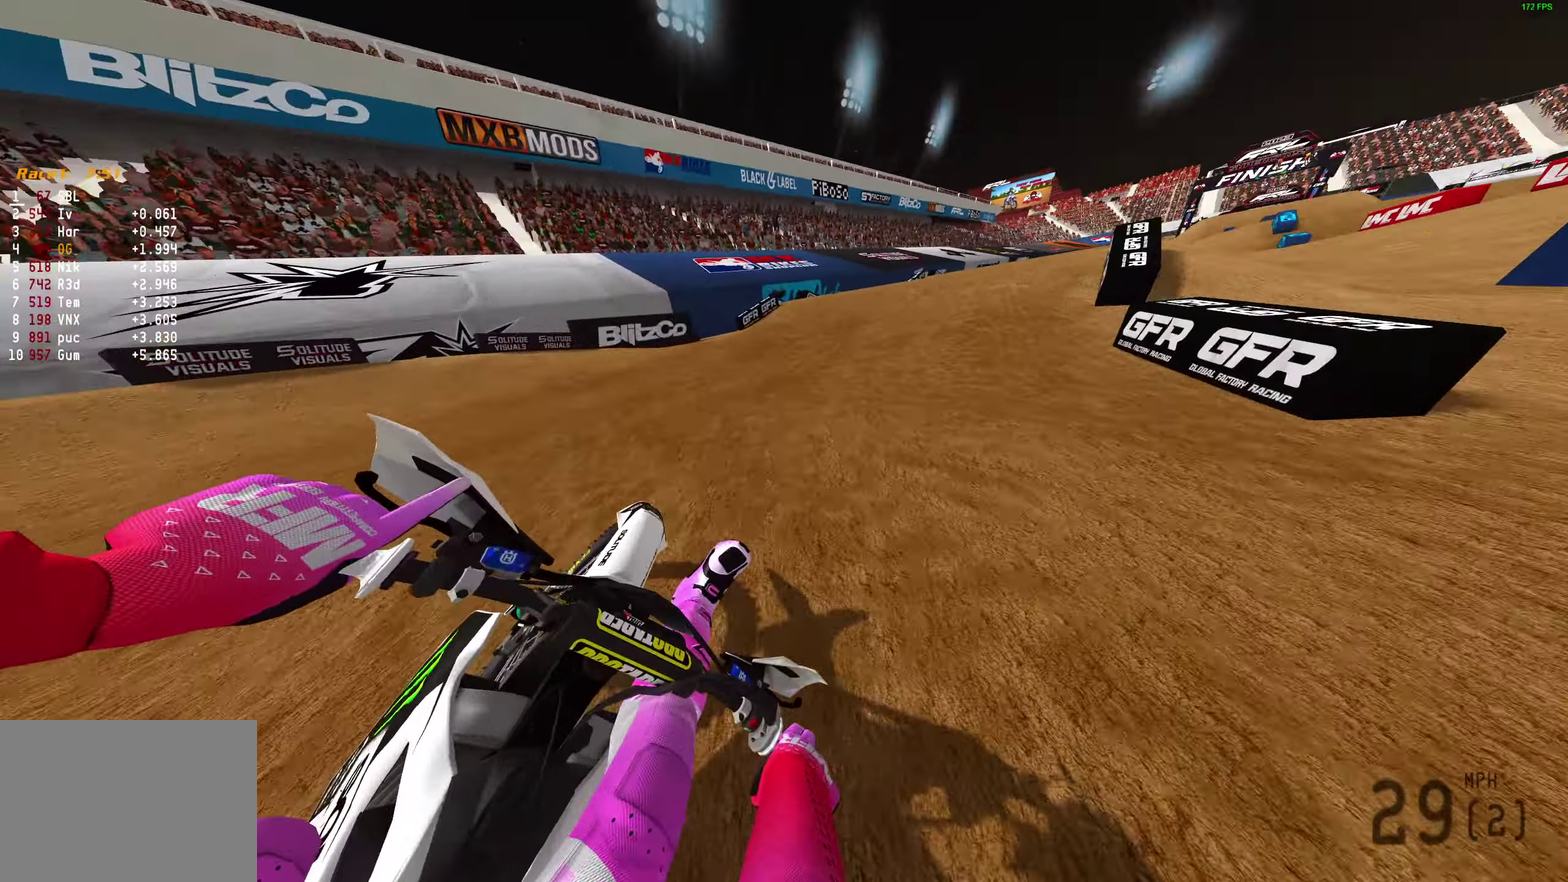
{"dt_ms": 300, "buttons": ["R2"], "left_stick": "right", "right_stick": "up-left", "events": [[67, "R2", "down"], [183, "right_stick", "up-left"]]}
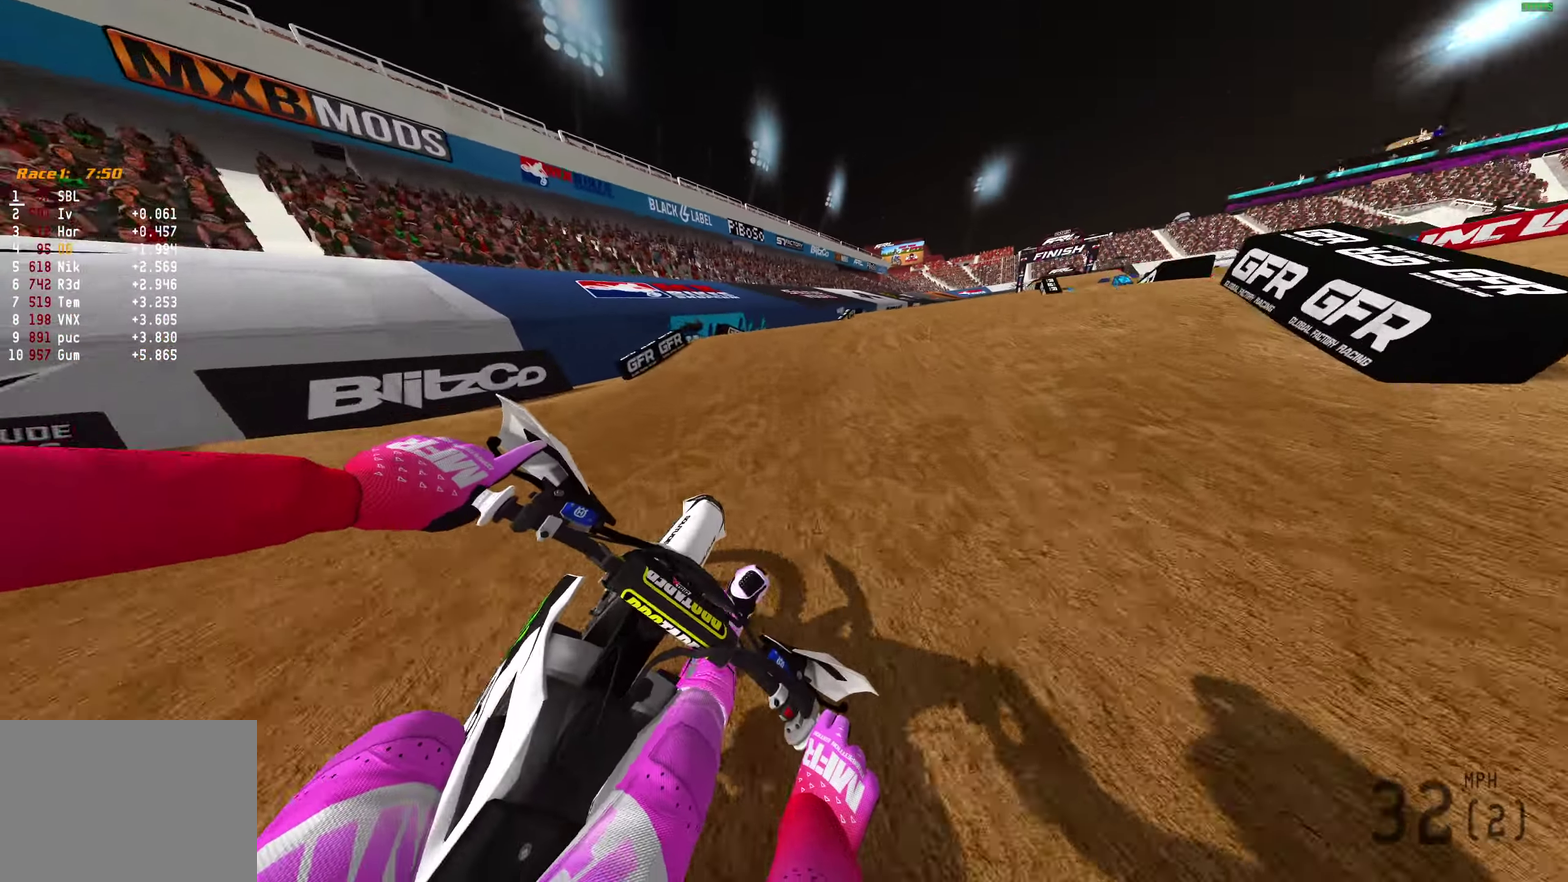
{"dt_ms": 900, "buttons": ["R2"], "left_stick": "left", "right_stick": "center"}
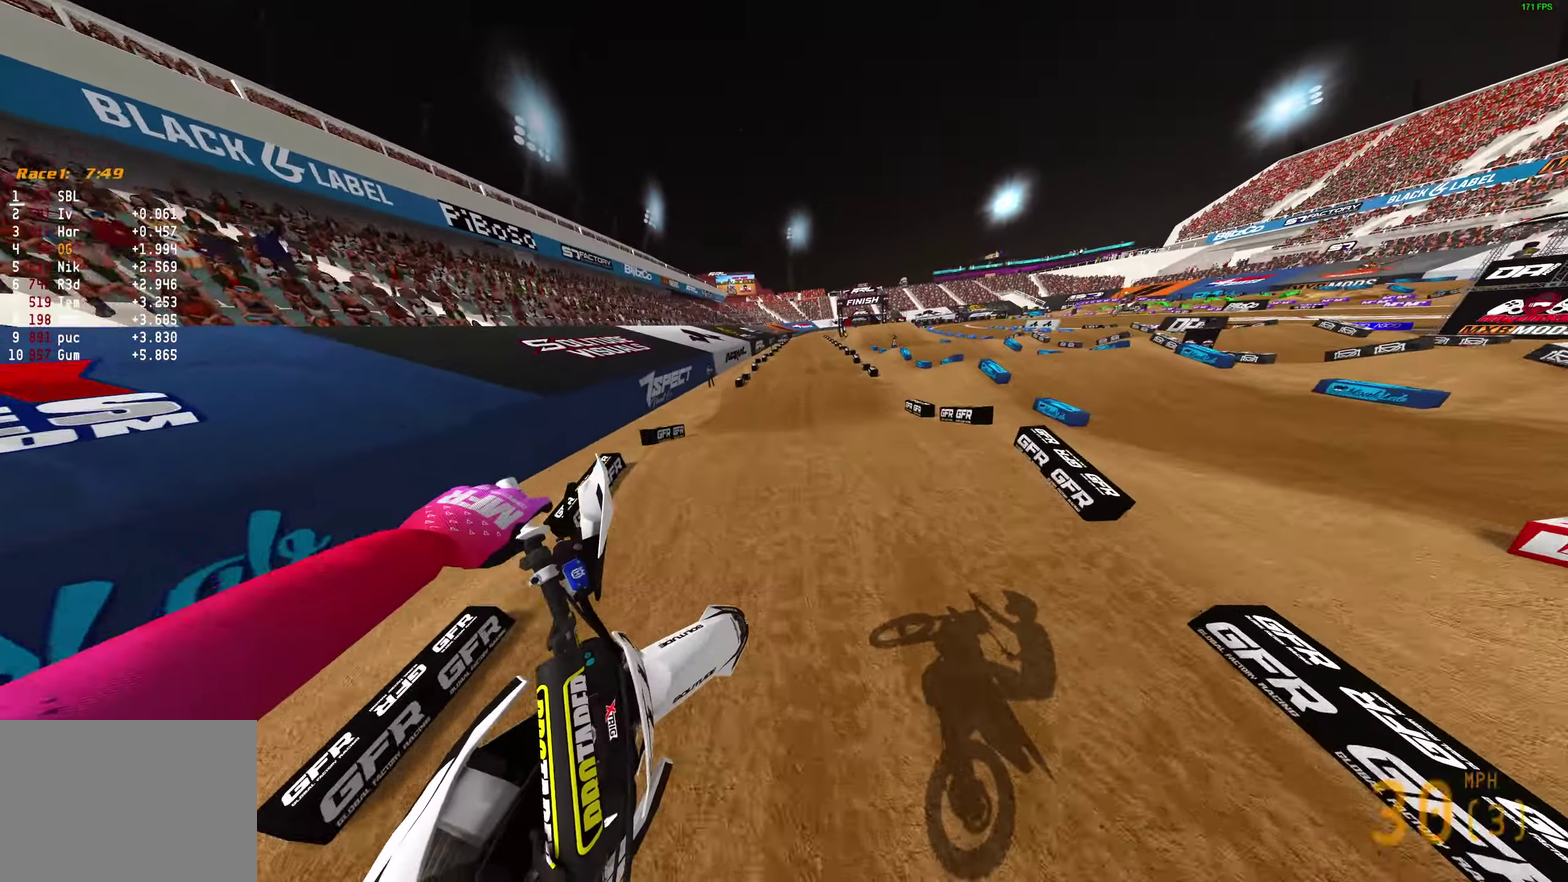
{"dt_ms": 300, "buttons": ["R2"], "left_stick": "left", "right_stick": "center", "events": []}
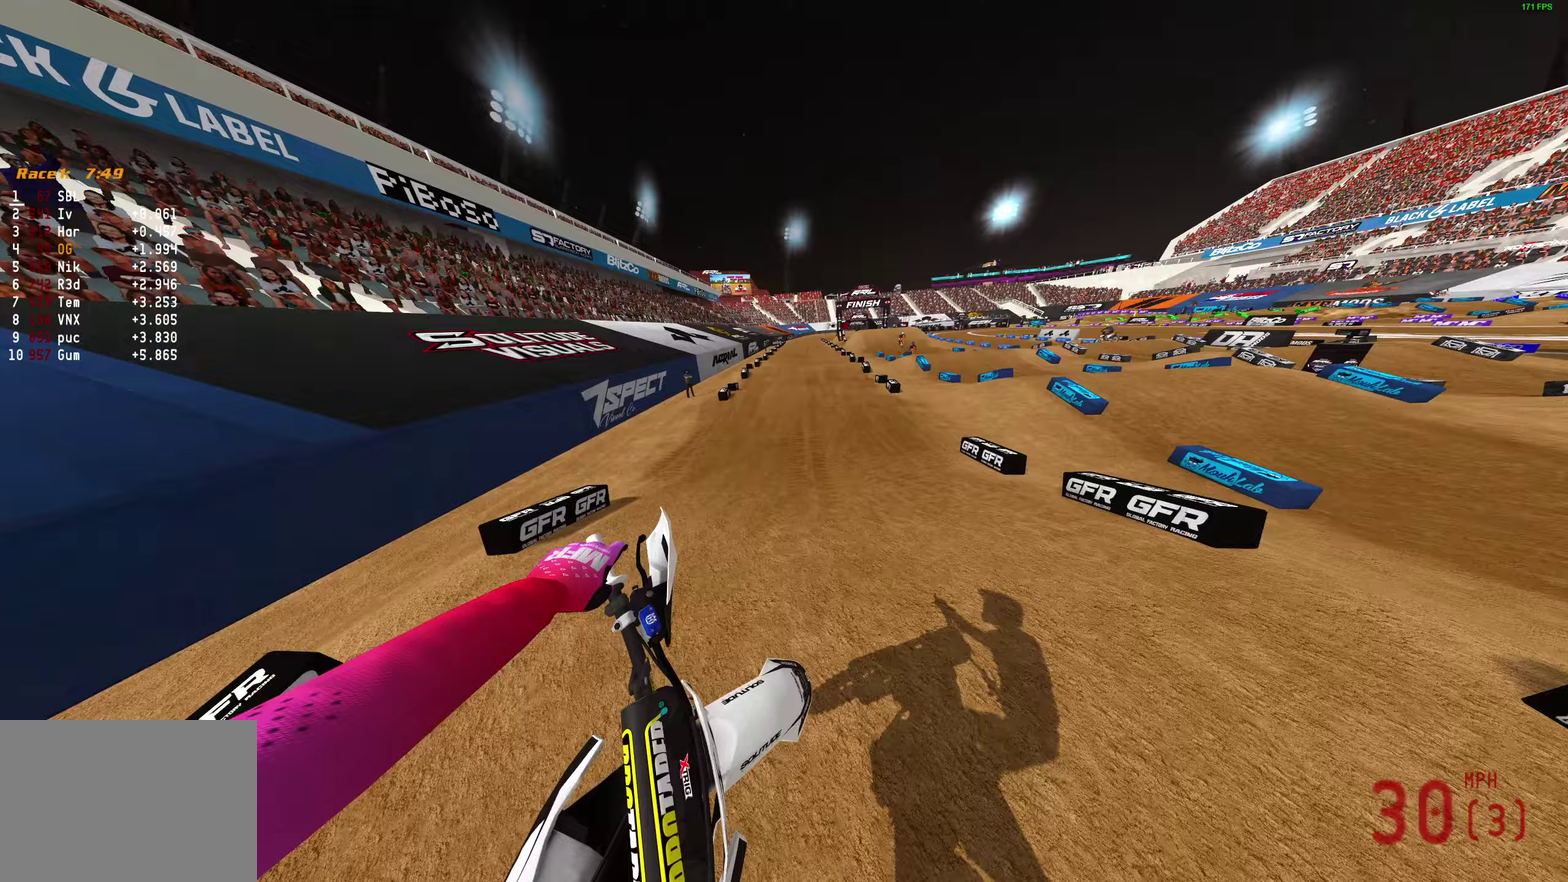
{"dt_ms": 700, "buttons": ["R2"], "left_stick": "center", "right_stick": "up-right", "events": [[133, "left_stick", "center"], [700, "right_stick", "up-right"]]}